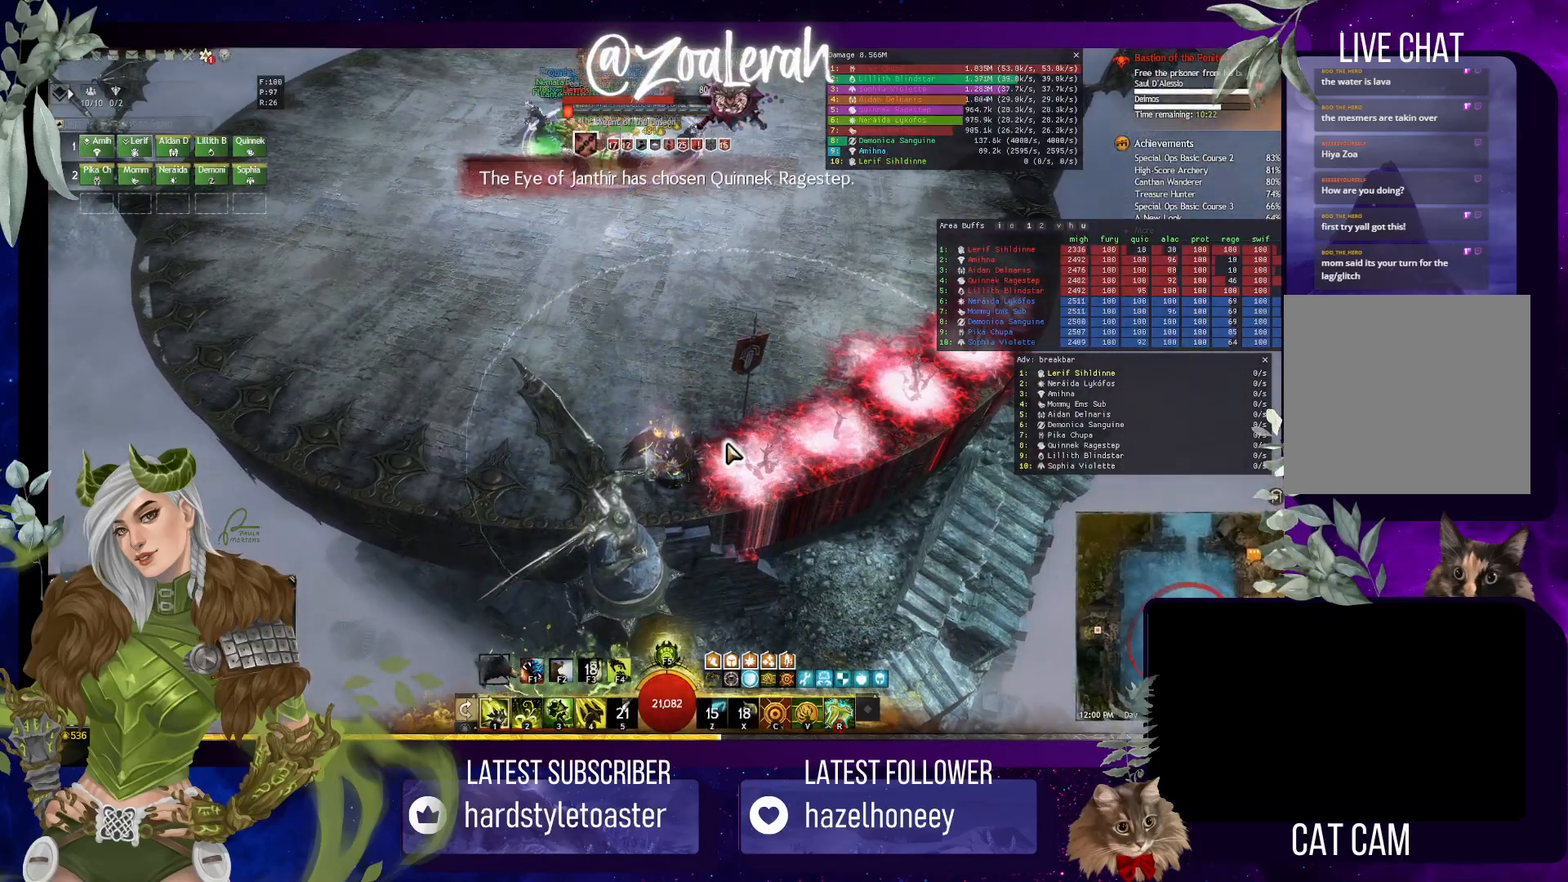
Gameplay with keyboard; each line is a JSON object with the keys held at the frame after it. "events" lists presses ("down") and releases ("up") of "1", "2", "3", "4", "5", "a", "alt", "b", "c", "caps_lock", "ctrl", "d", "e", "f", "g", "q", "r", "s", "shift", "space", "t", "tab", "tilde", "v", "w", "x" and "z" between this image and that frame as [ms after this image, input, new state], when the widget could be followed in between. No other keys are recorded. Mouse input is not recorded.
{"keys": [], "events": []}
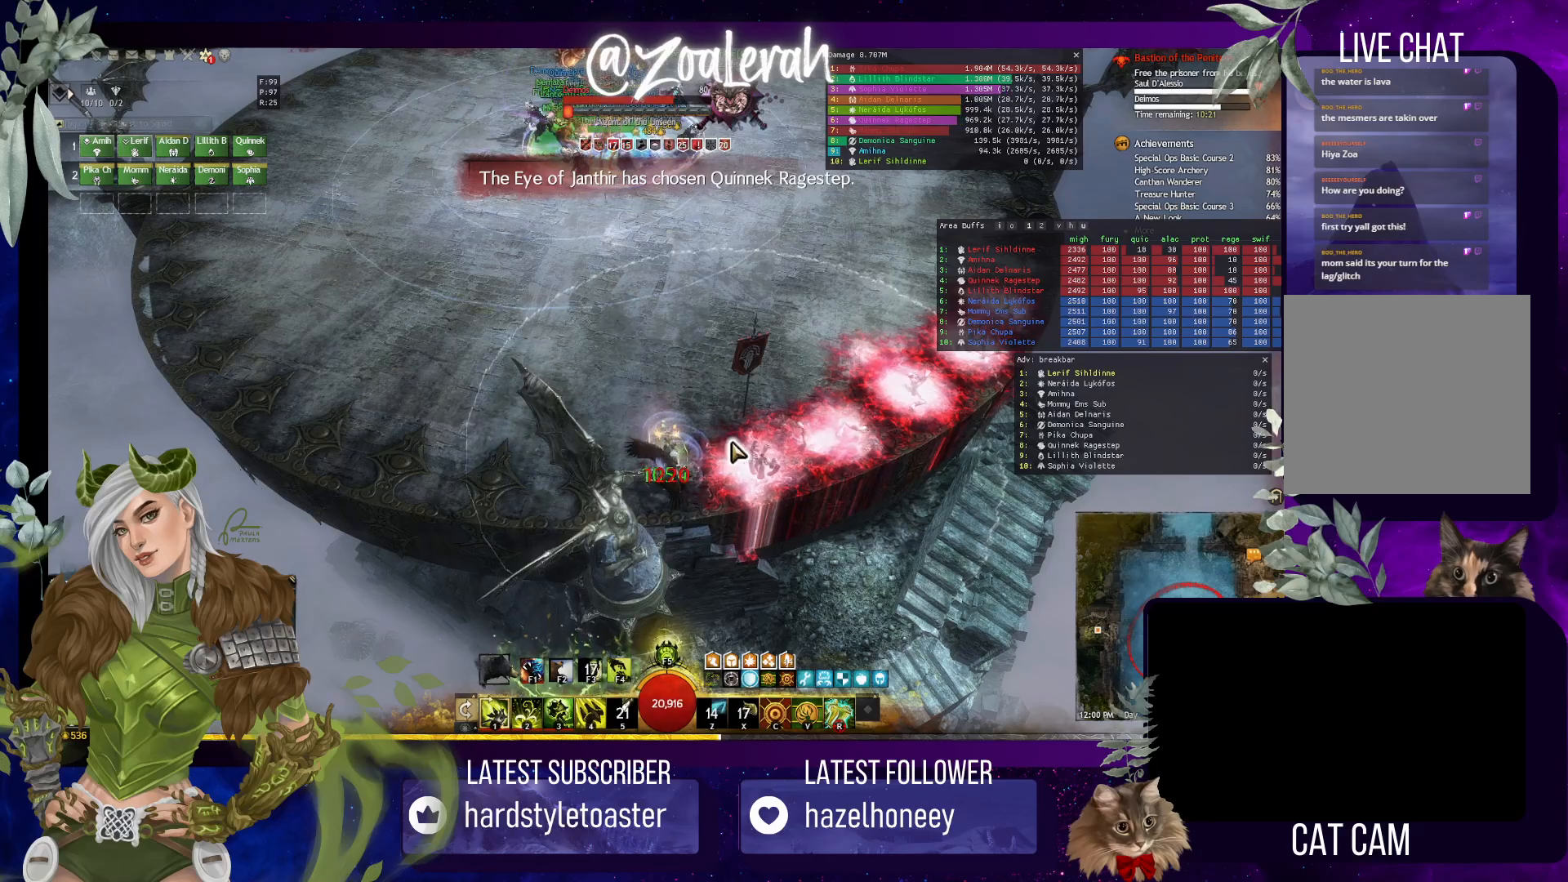
{"keys": ["1"], "events": [[400, "1", "down"]]}
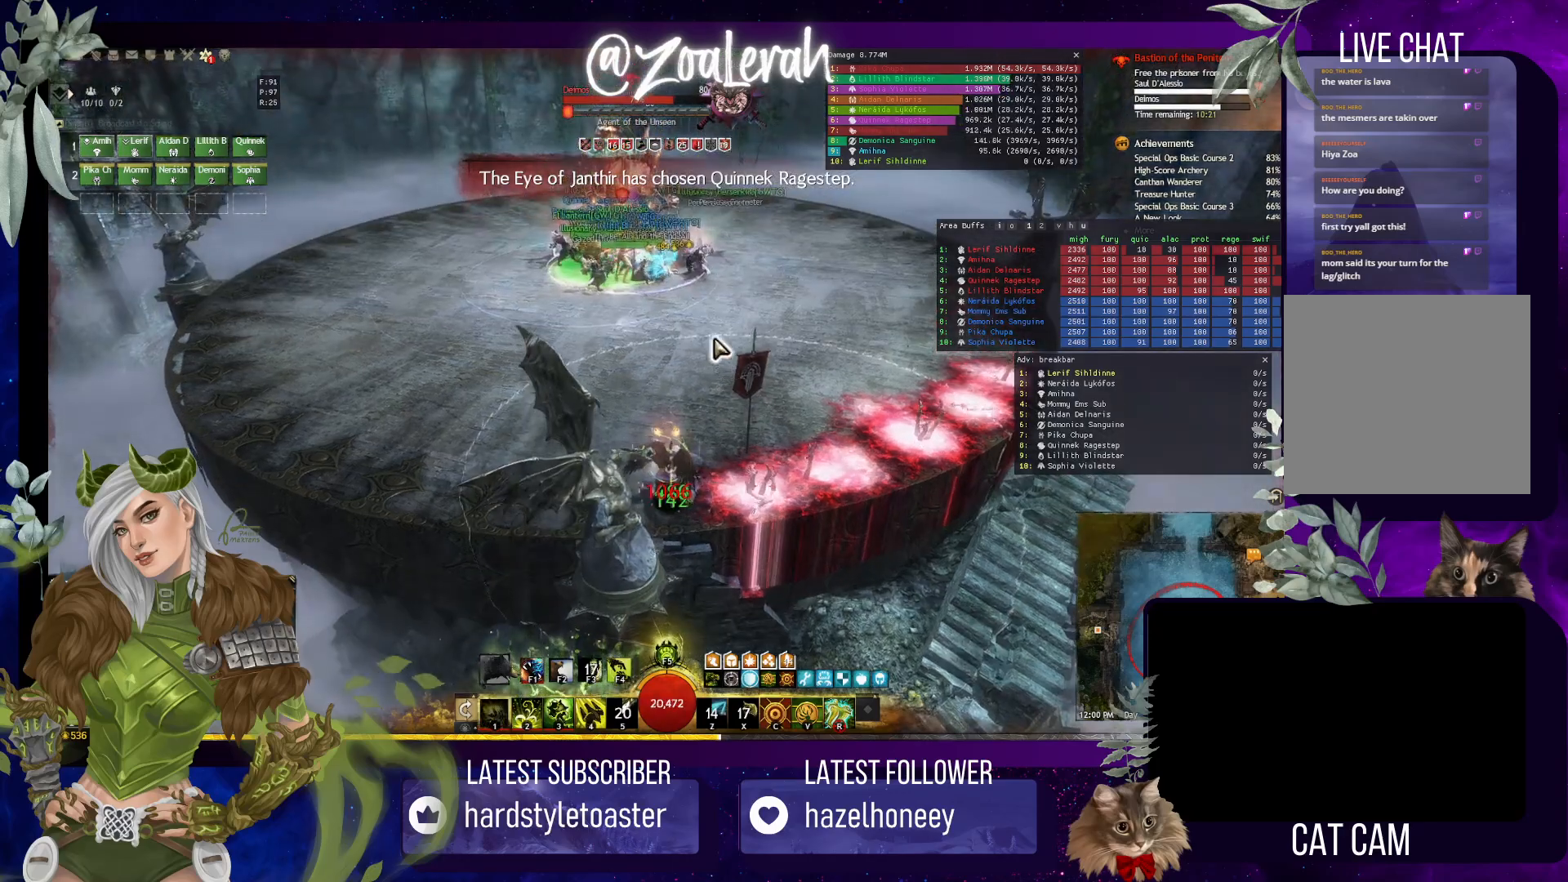
{"keys": ["1", "2"], "events": [[17, "1", "up"], [100, "1", "down"], [234, "1", "up"], [317, "1", "down"], [417, "2", "down"]]}
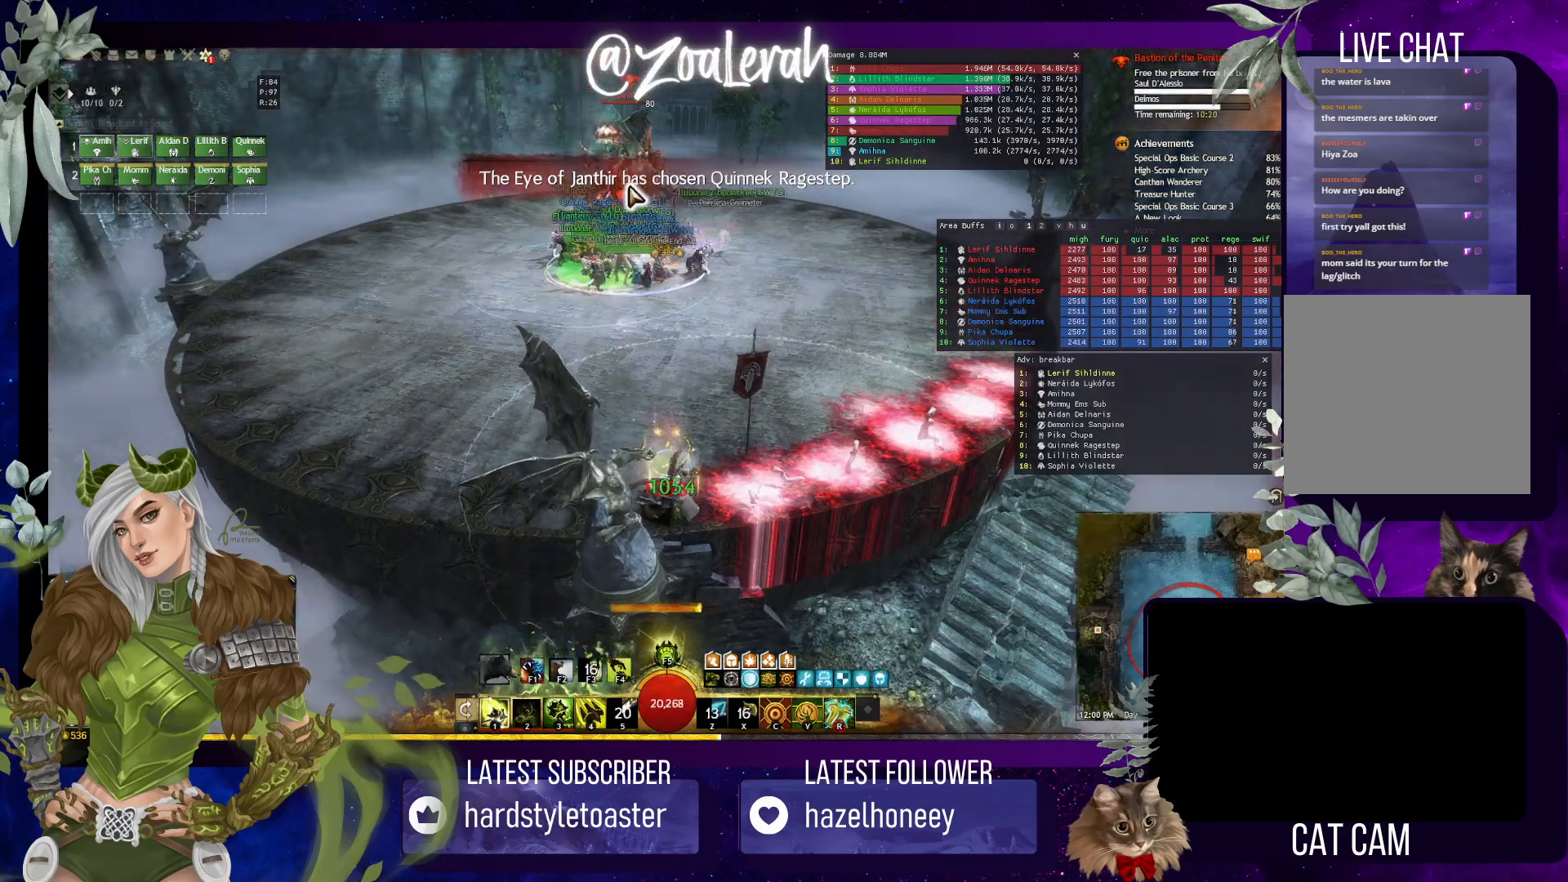
{"keys": [], "events": [[17, "1", "up"], [34, "2", "up"], [134, "2", "down"], [217, "2", "up"], [334, "2", "down"], [417, "2", "up"]]}
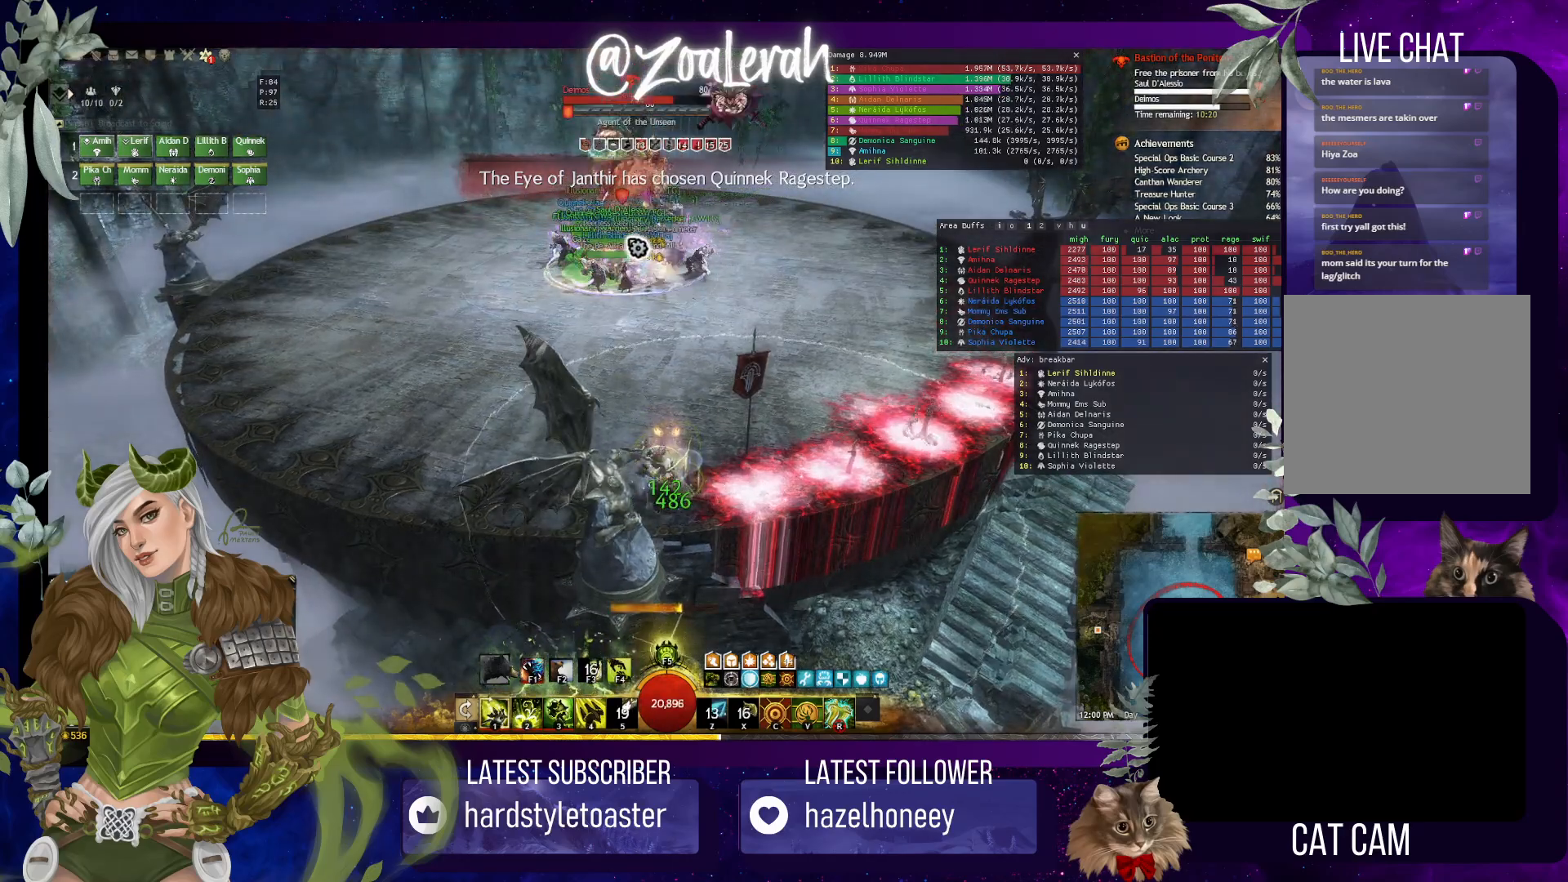
{"keys": [], "events": []}
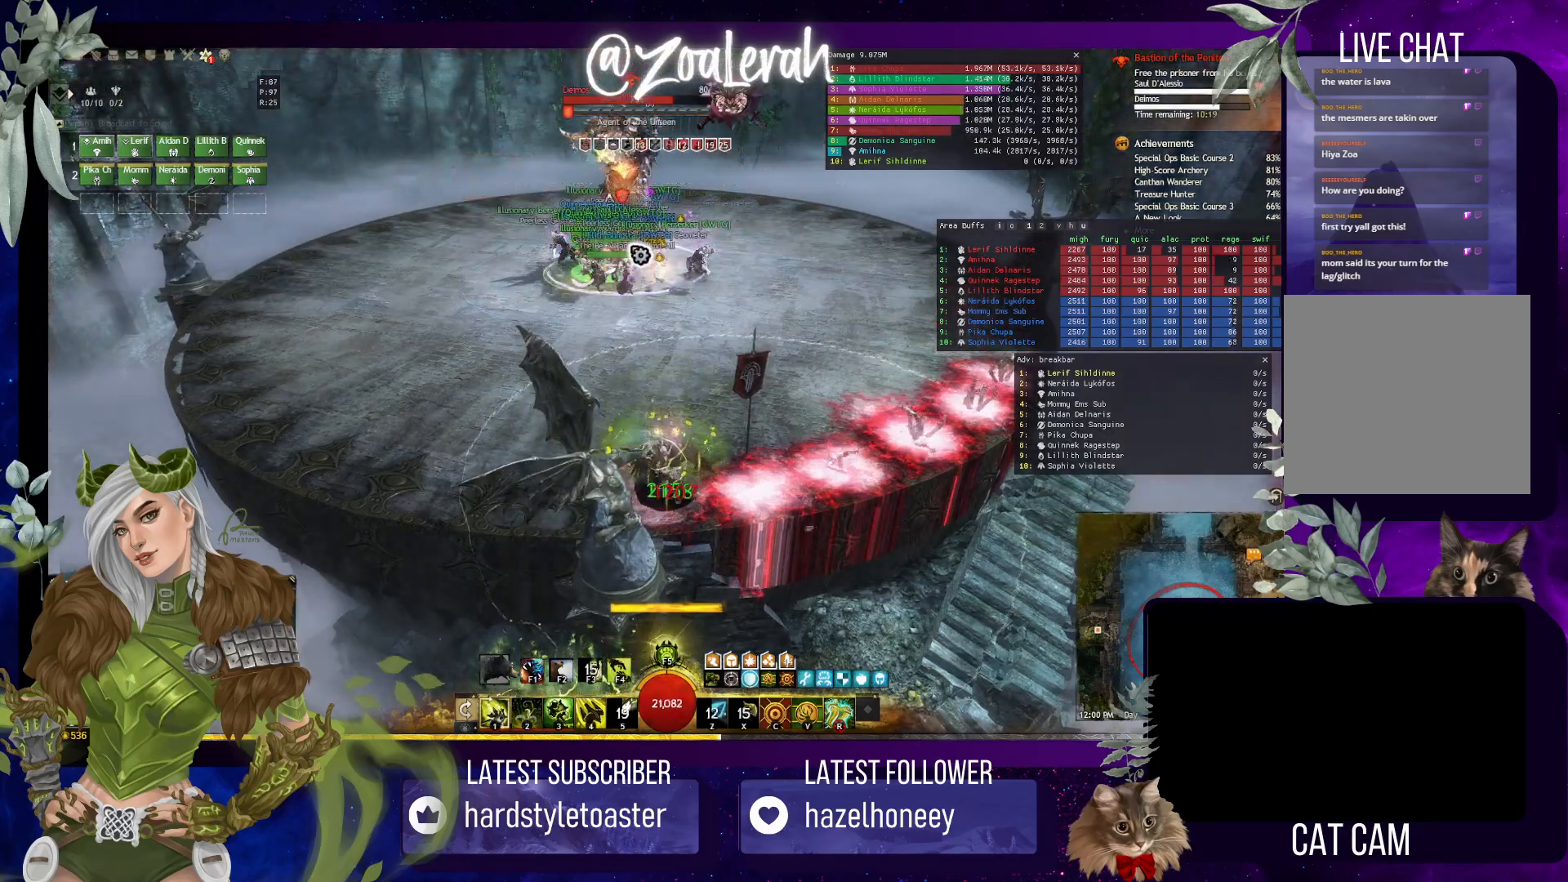
{"keys": ["q"], "events": [[50, "4", "down"], [167, "4", "up"], [467, "q", "down"]]}
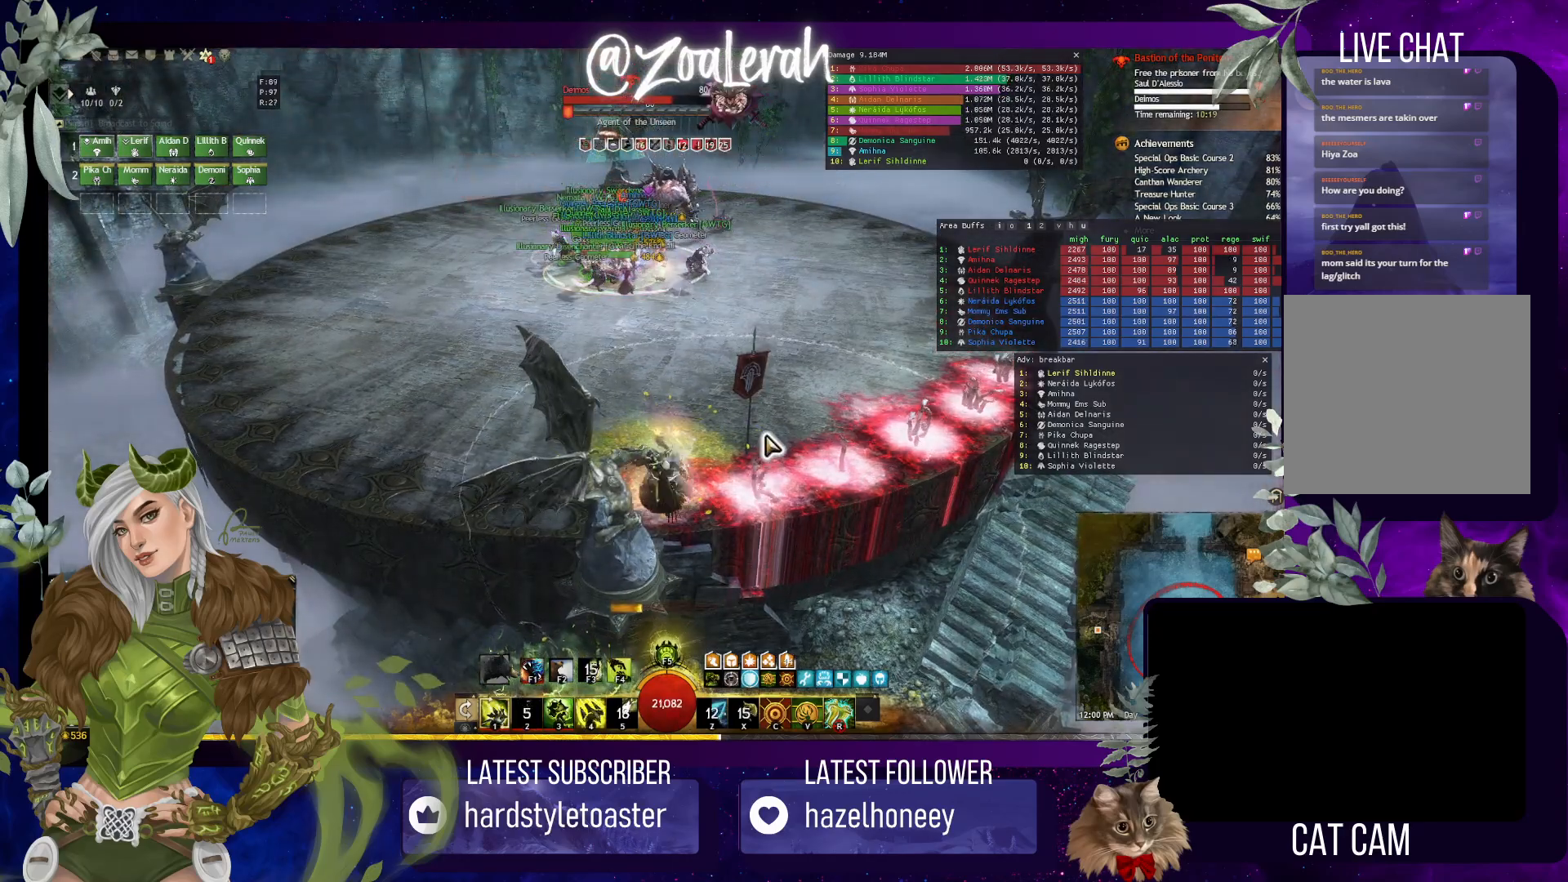
{"keys": ["q"], "events": []}
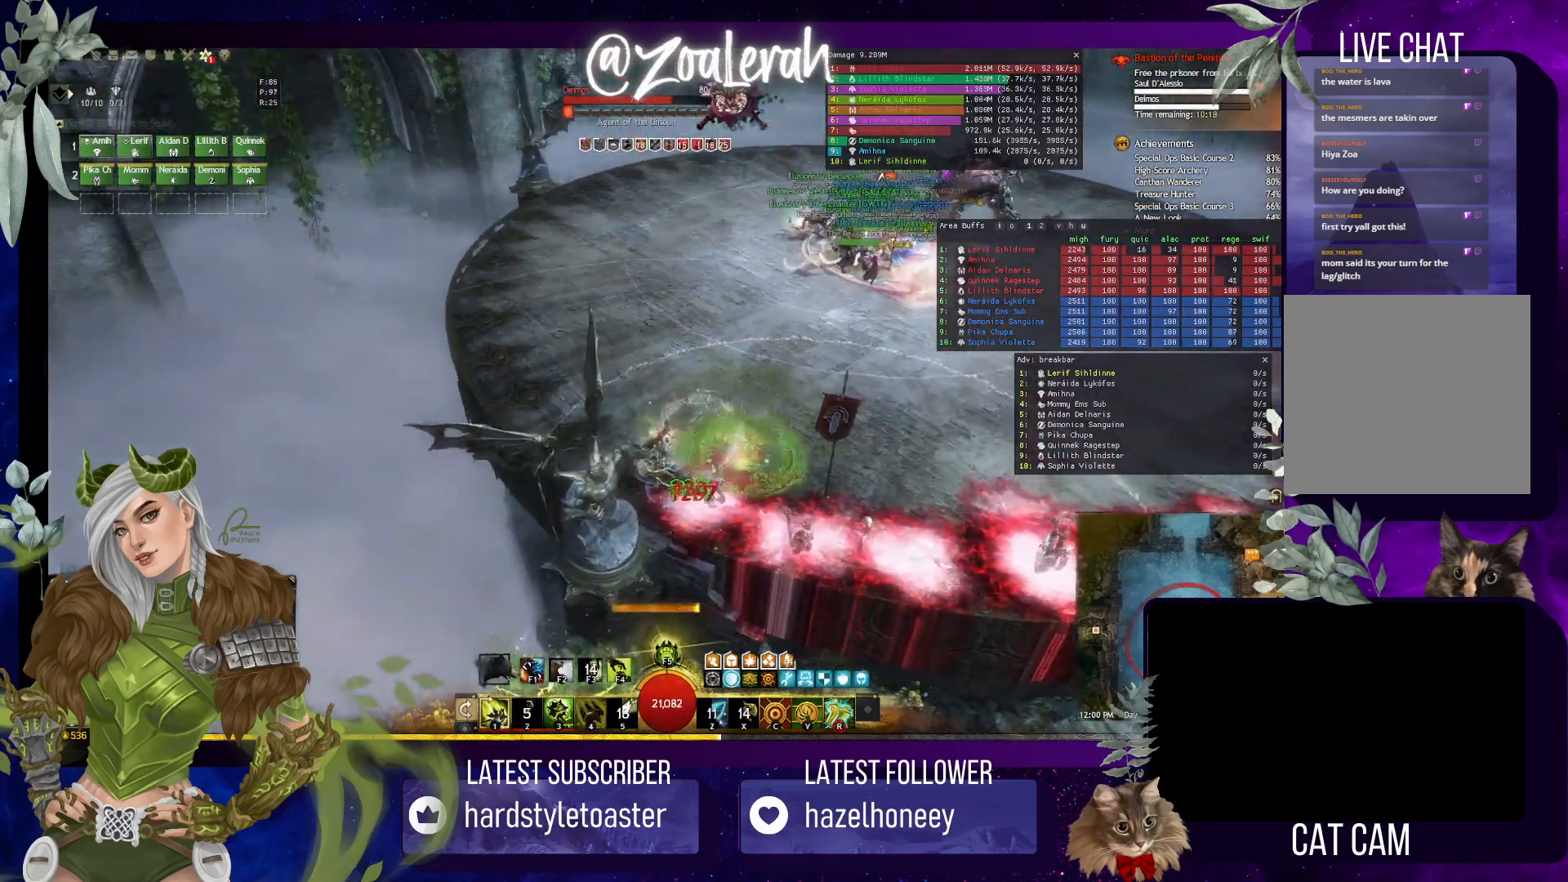
{"keys": ["q"], "events": [[50, "w", "down"], [234, "w", "up"]]}
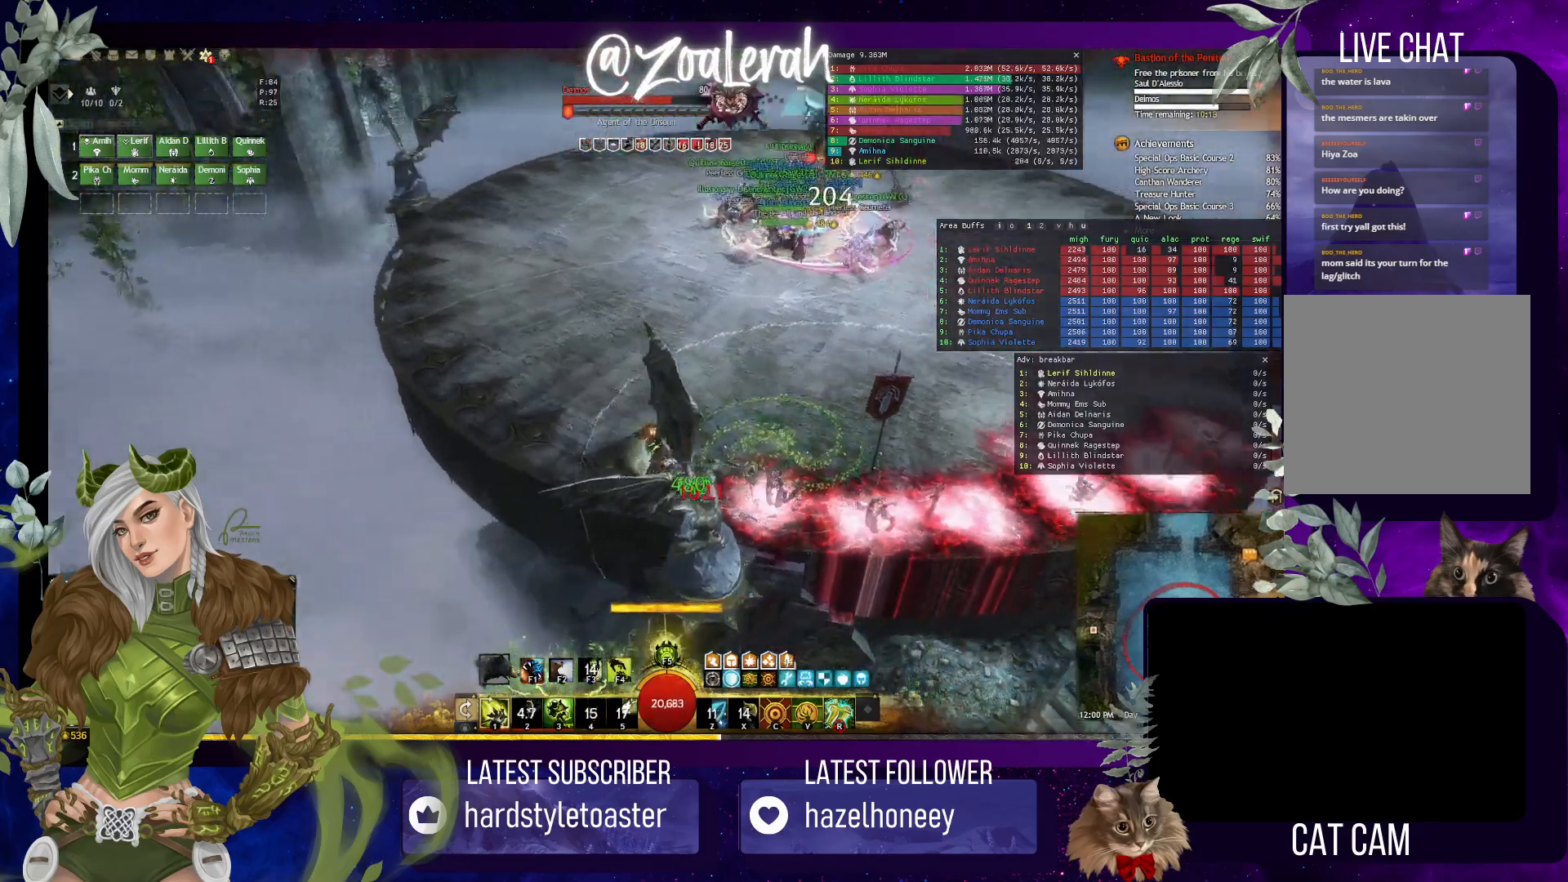
{"keys": [], "events": [[100, "q", "up"]]}
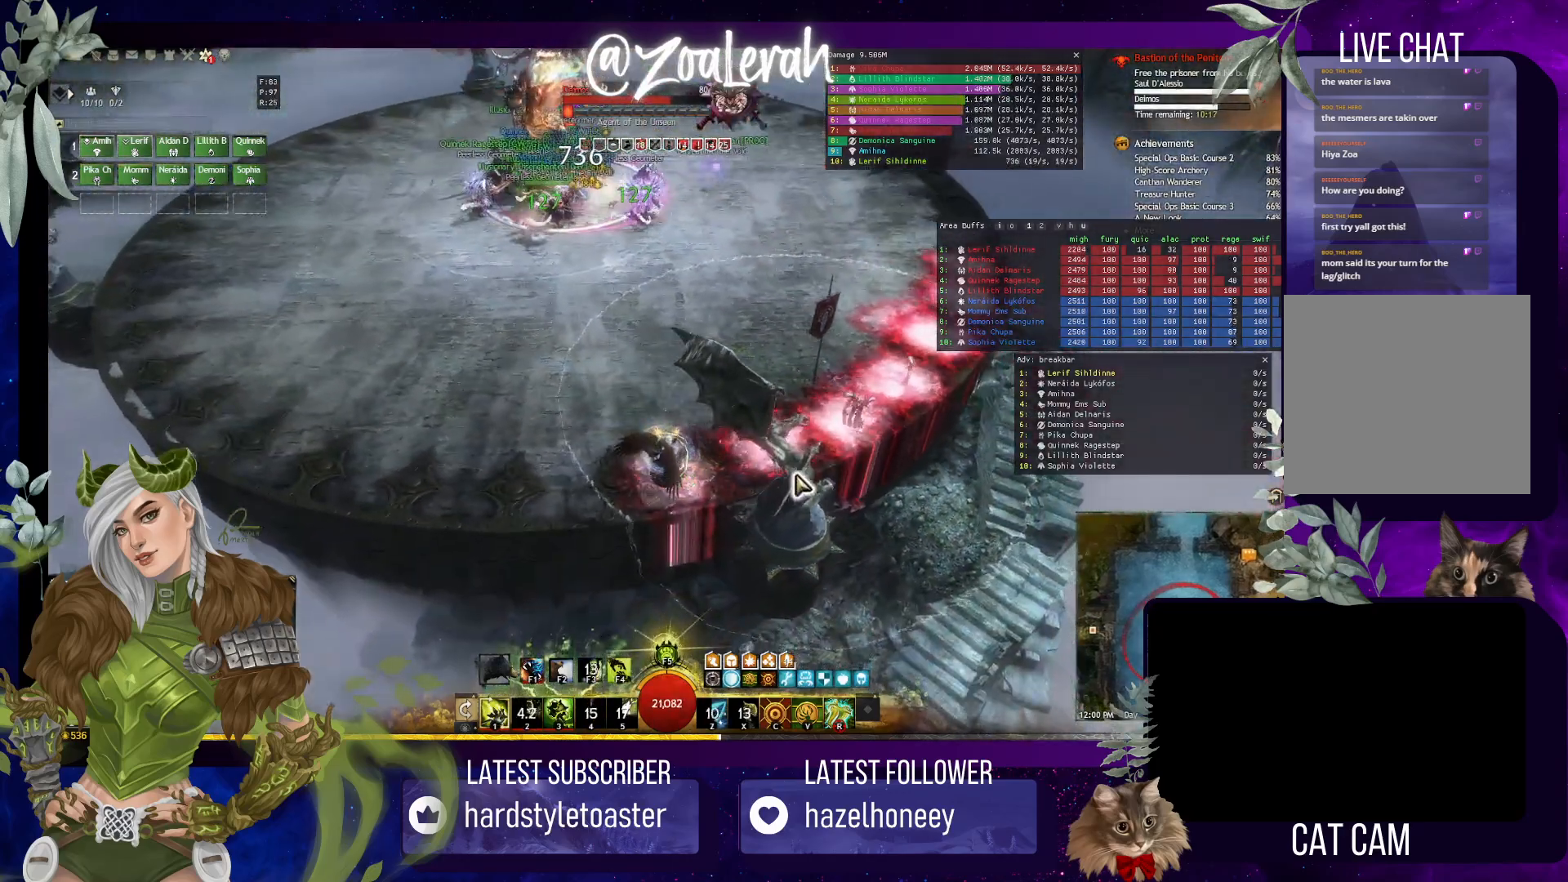
{"keys": [], "events": []}
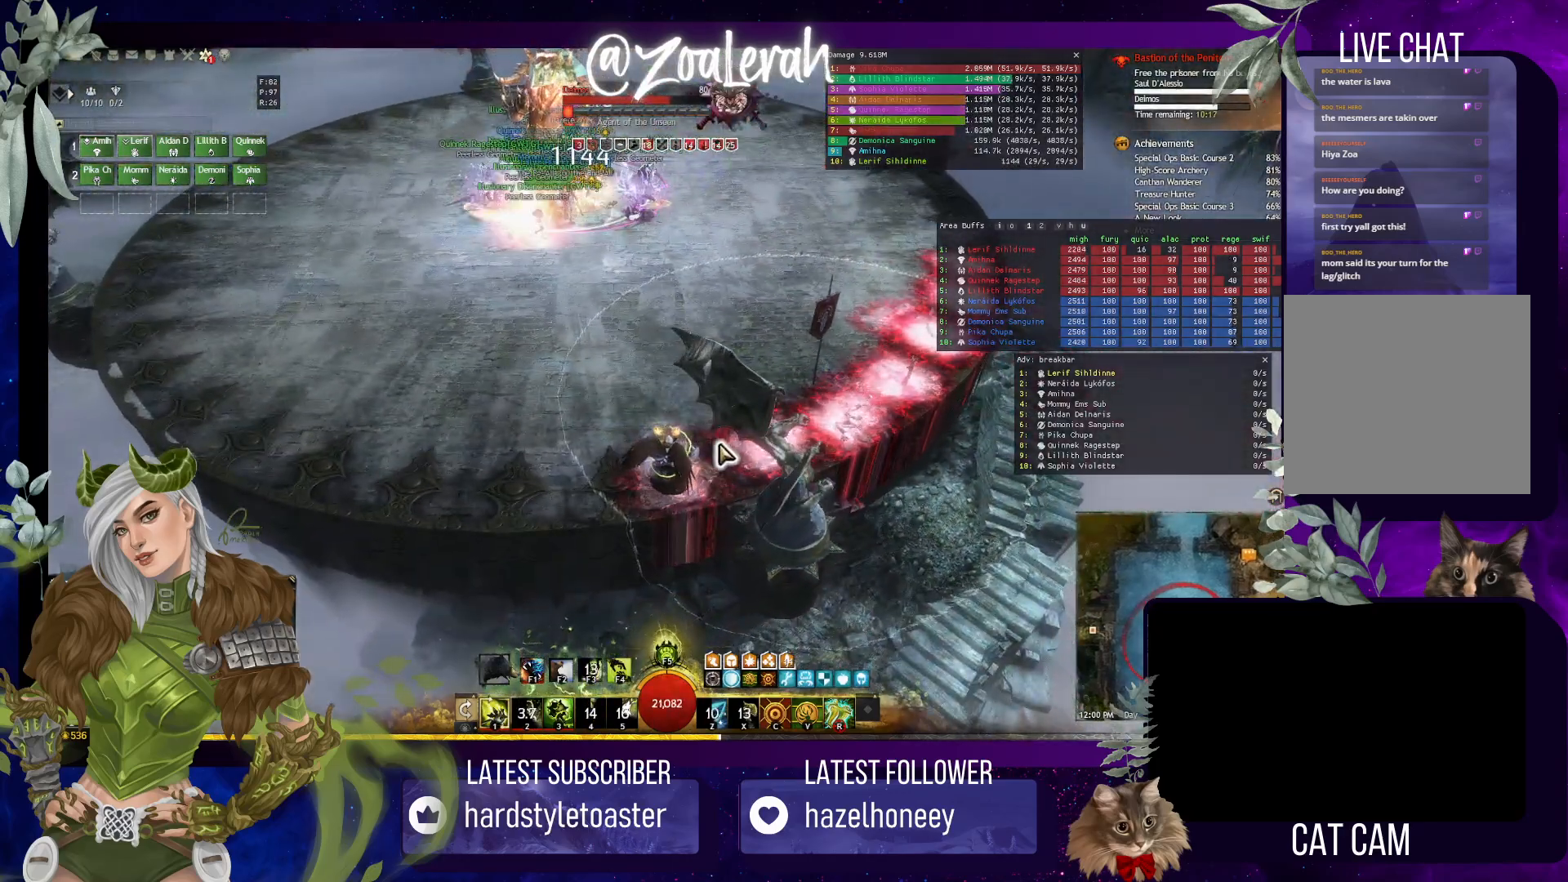
{"keys": [], "events": []}
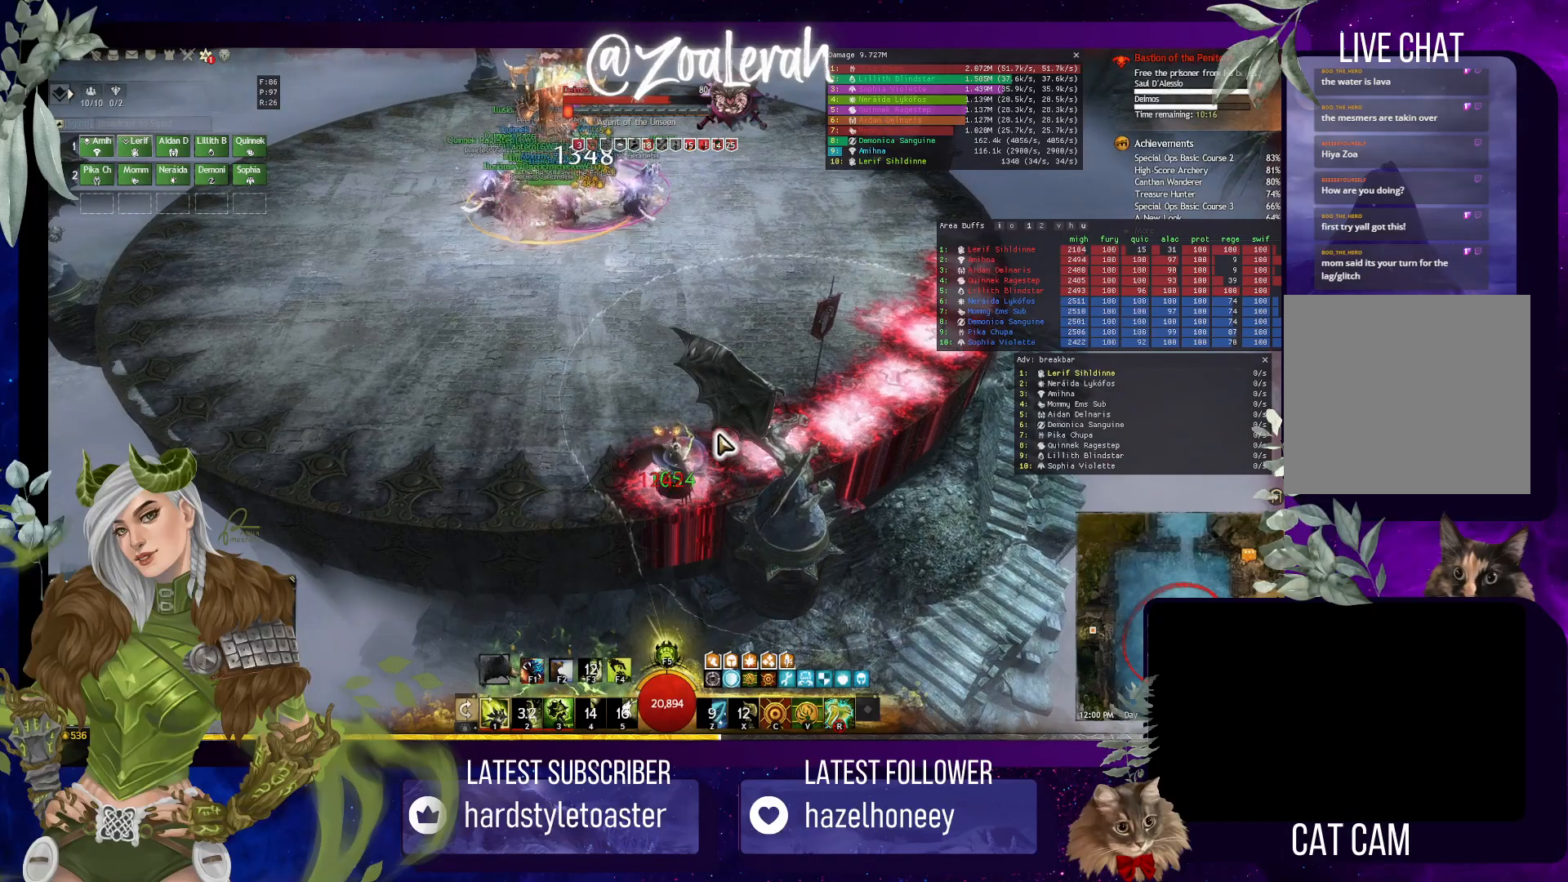
{"keys": [], "events": []}
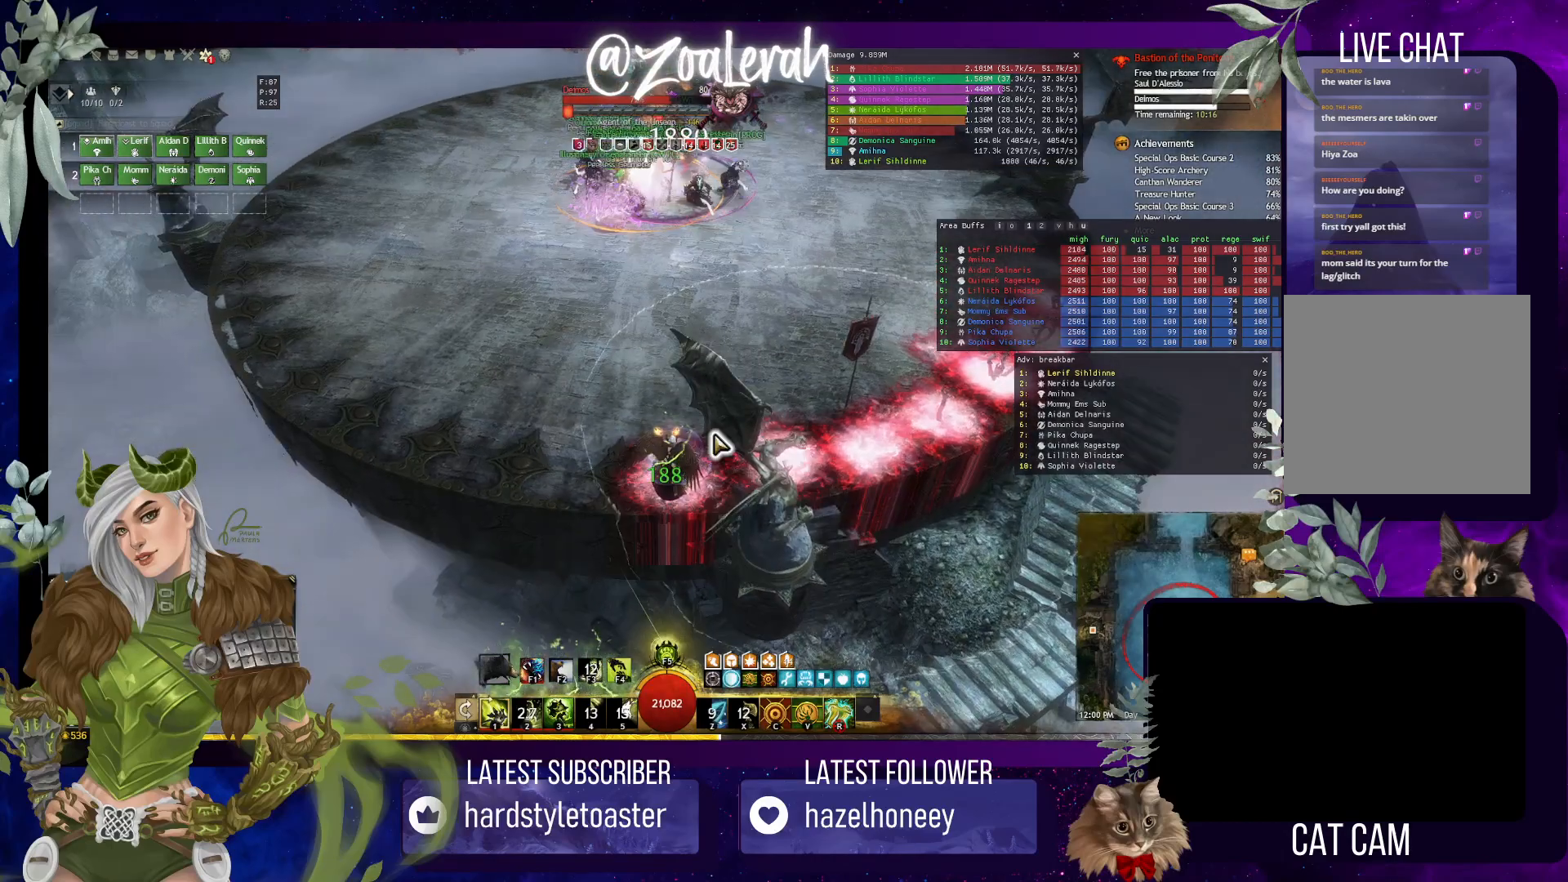
{"keys": [], "events": []}
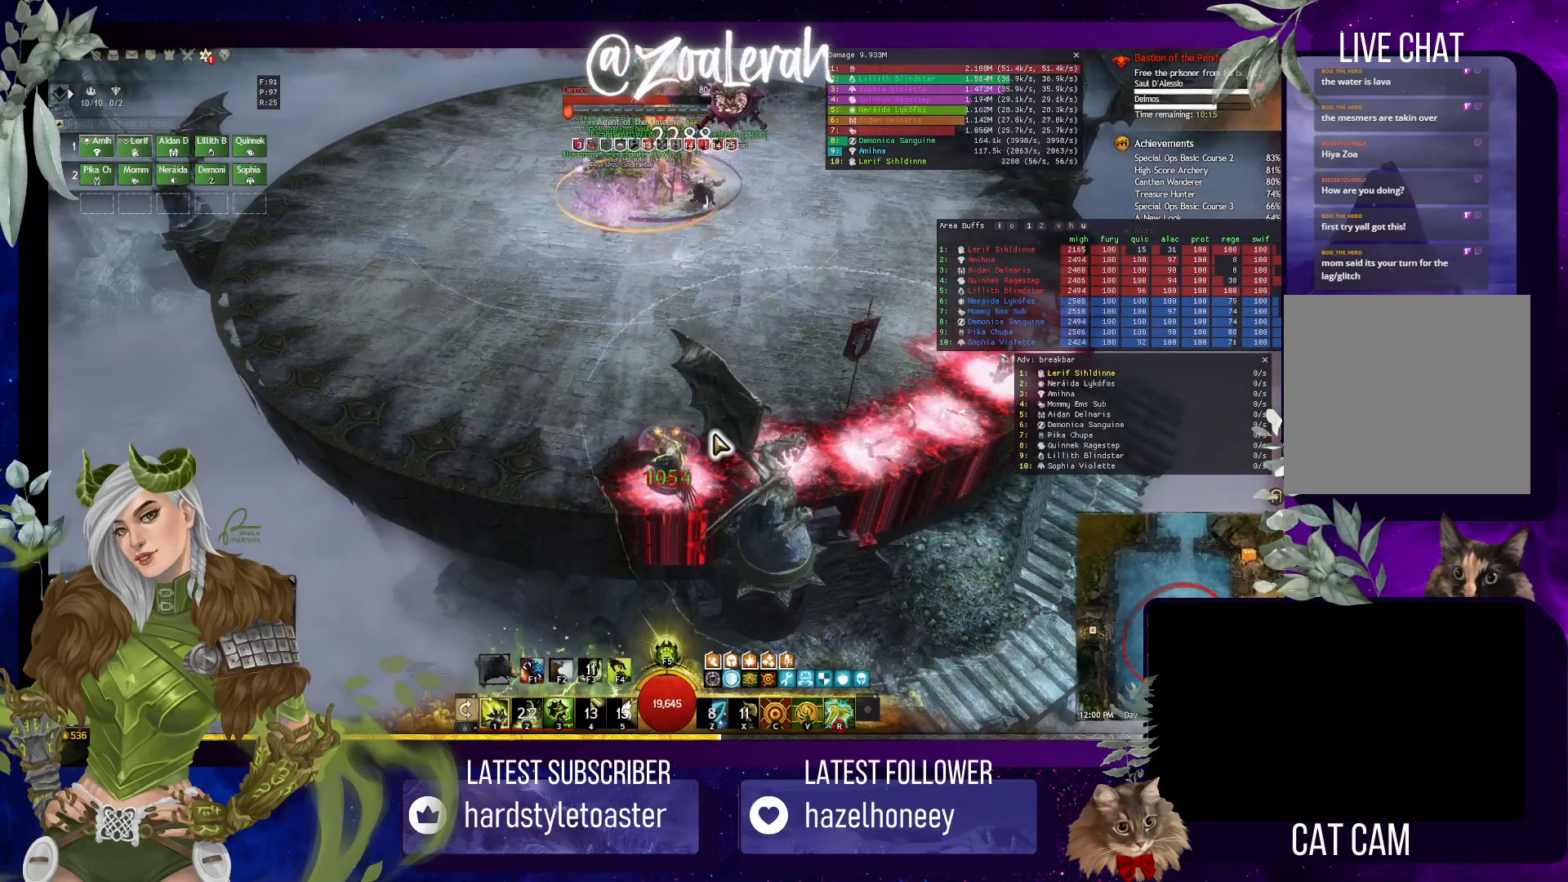
{"keys": ["q"], "events": [[34, "q", "down"], [334, "w", "down"], [467, "w", "up"]]}
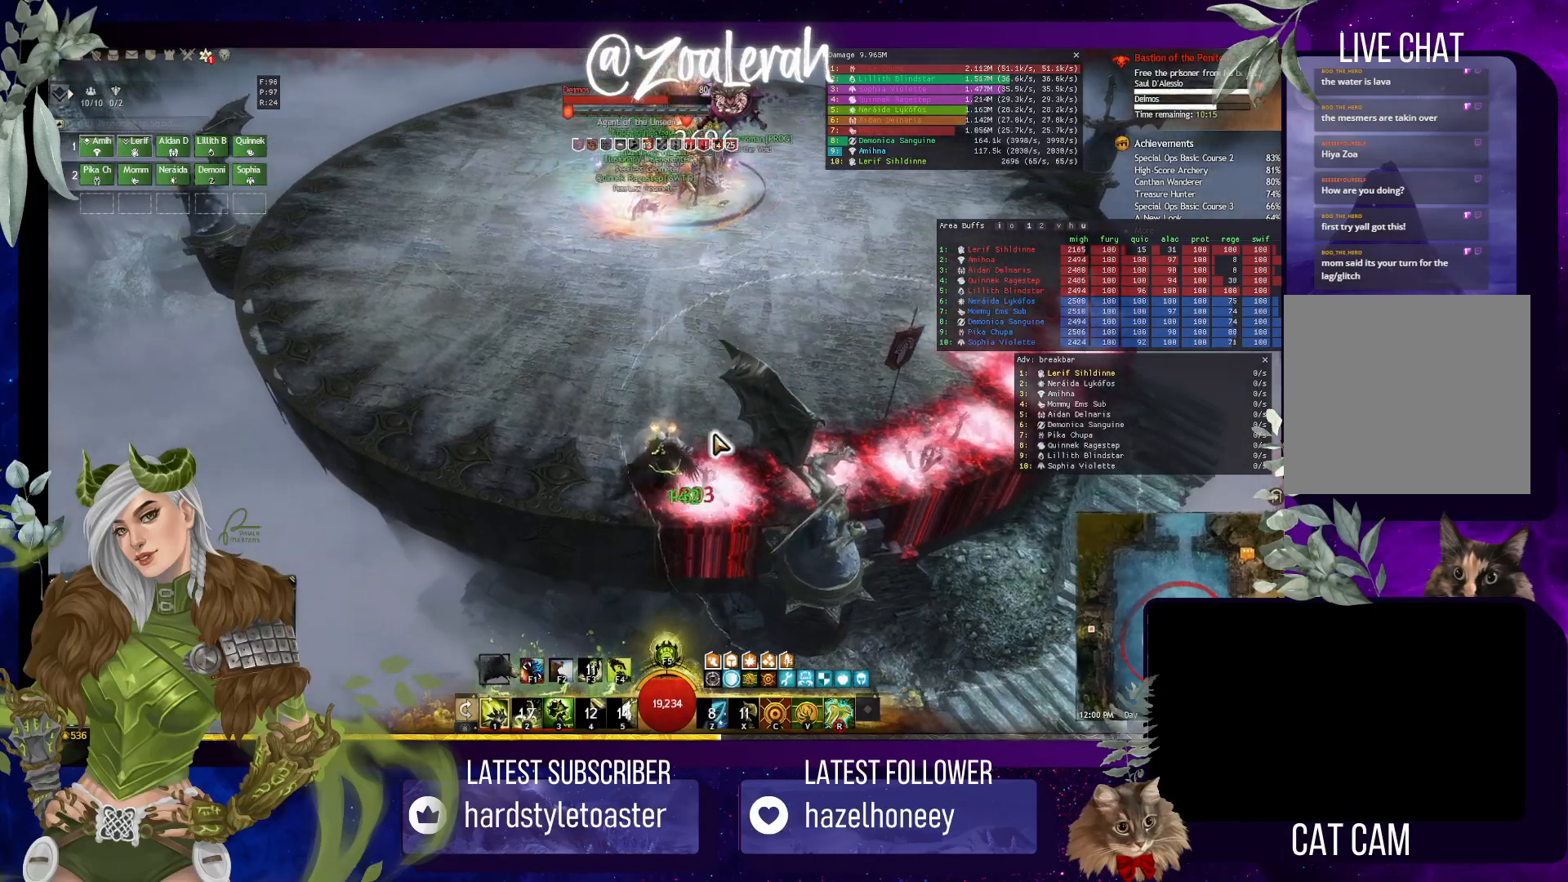
{"keys": ["w"], "events": [[334, "q", "up"], [400, "w", "down"]]}
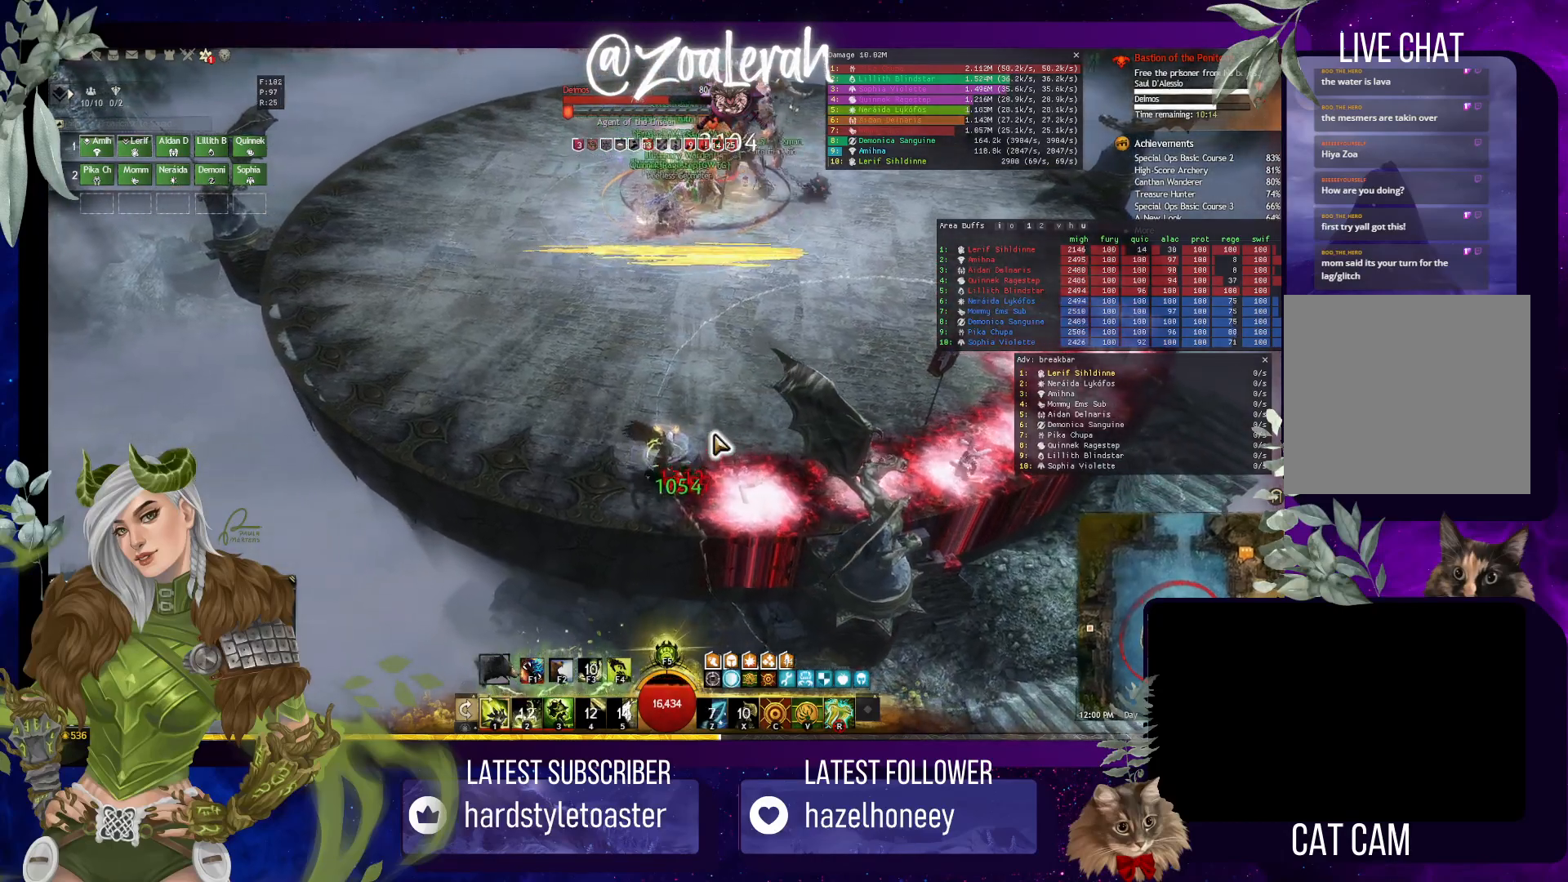
{"keys": [], "events": [[100, "e", "down"], [200, "w", "up"], [234, "e", "up"]]}
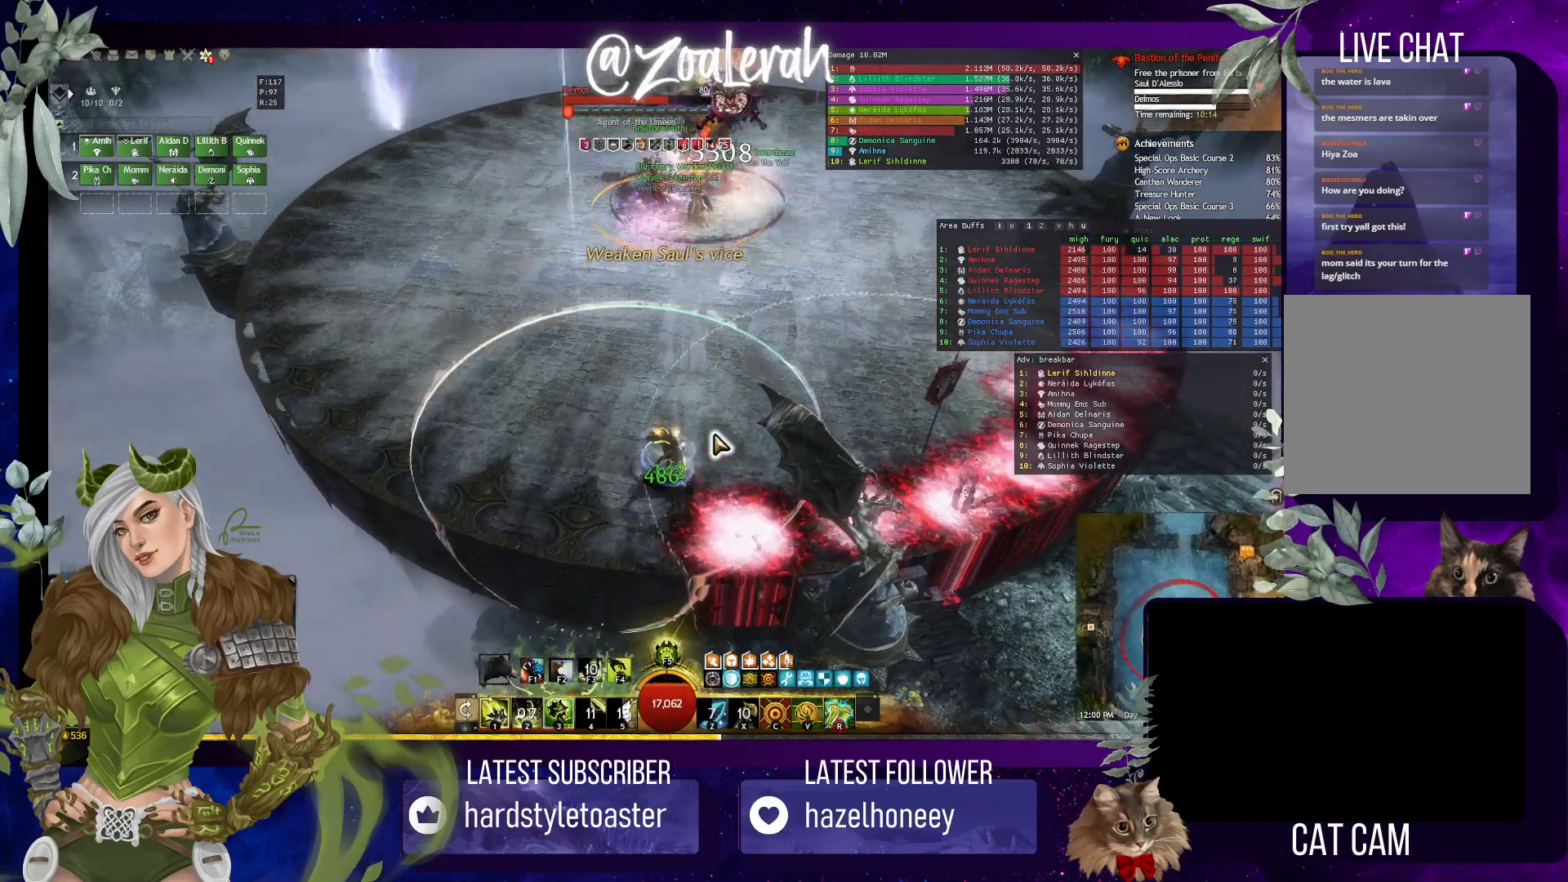
{"keys": [], "events": []}
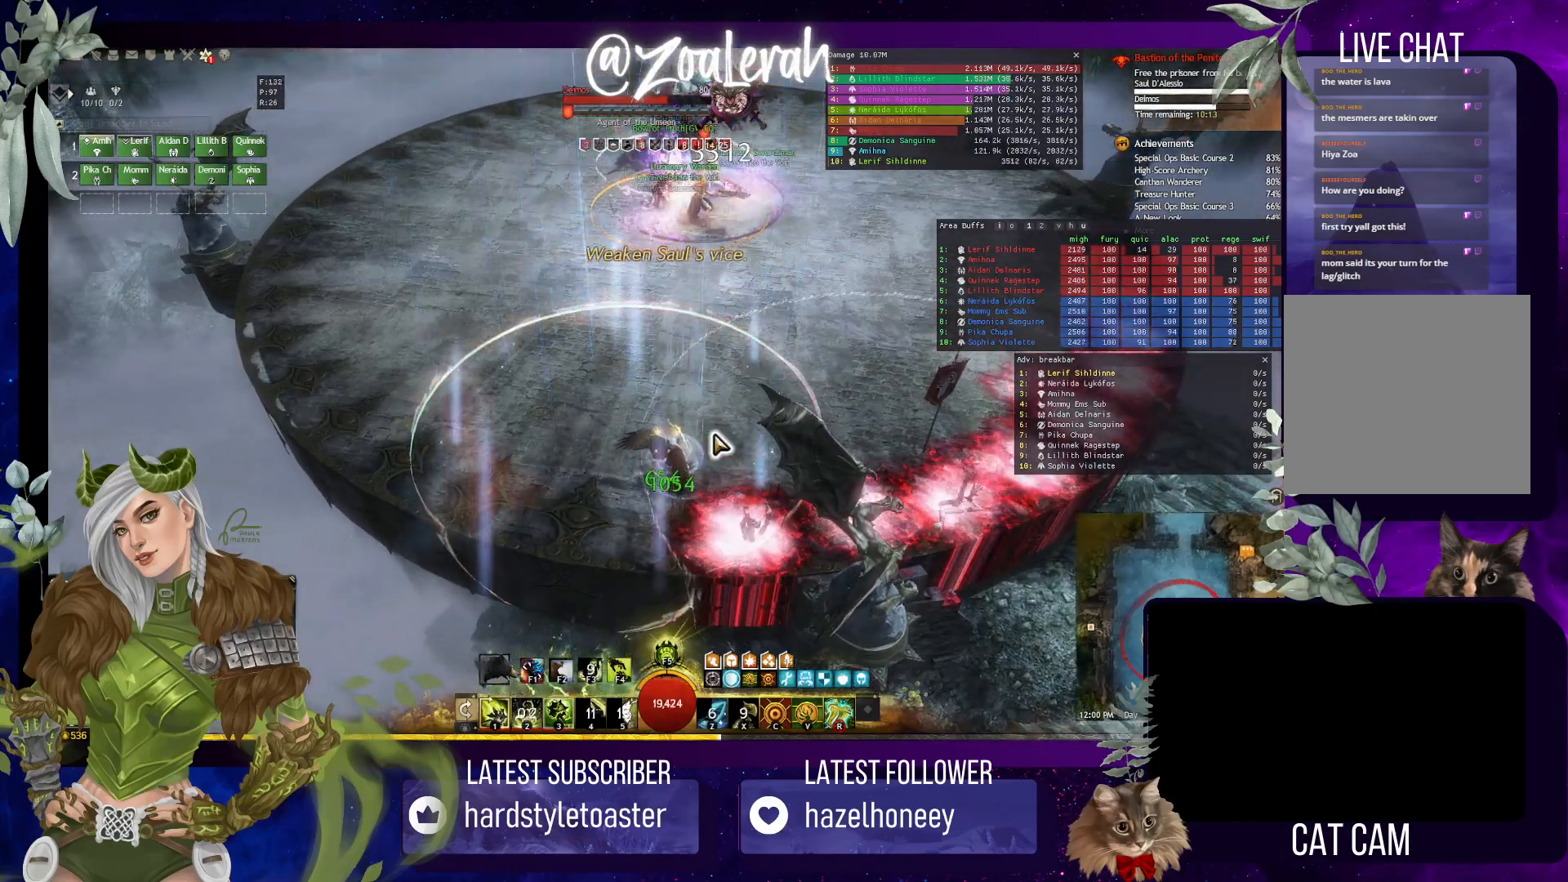
{"keys": [], "events": []}
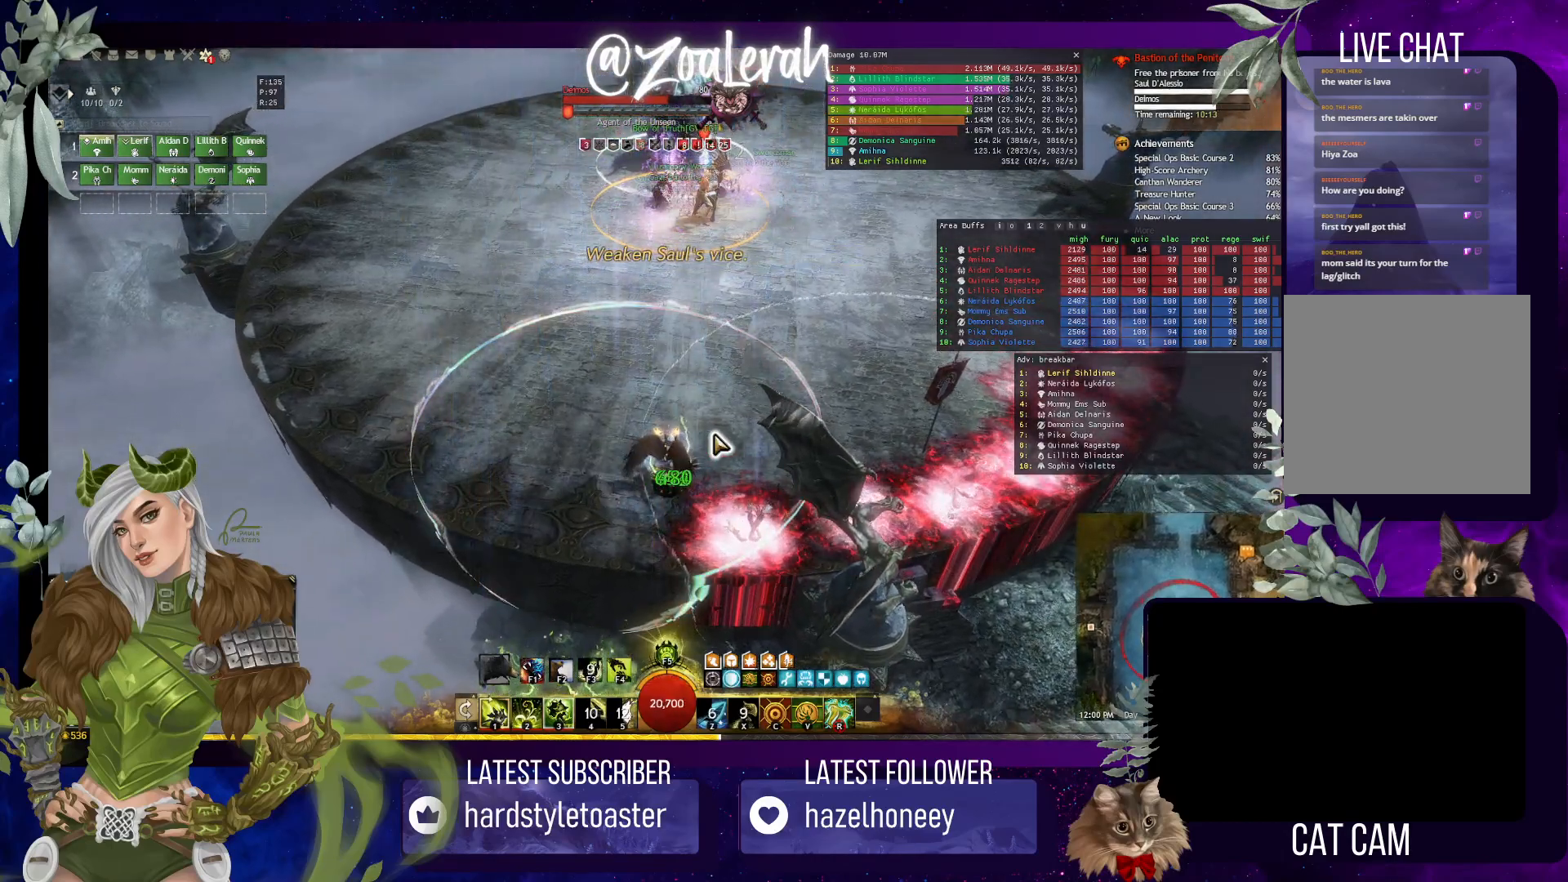
{"keys": [], "events": []}
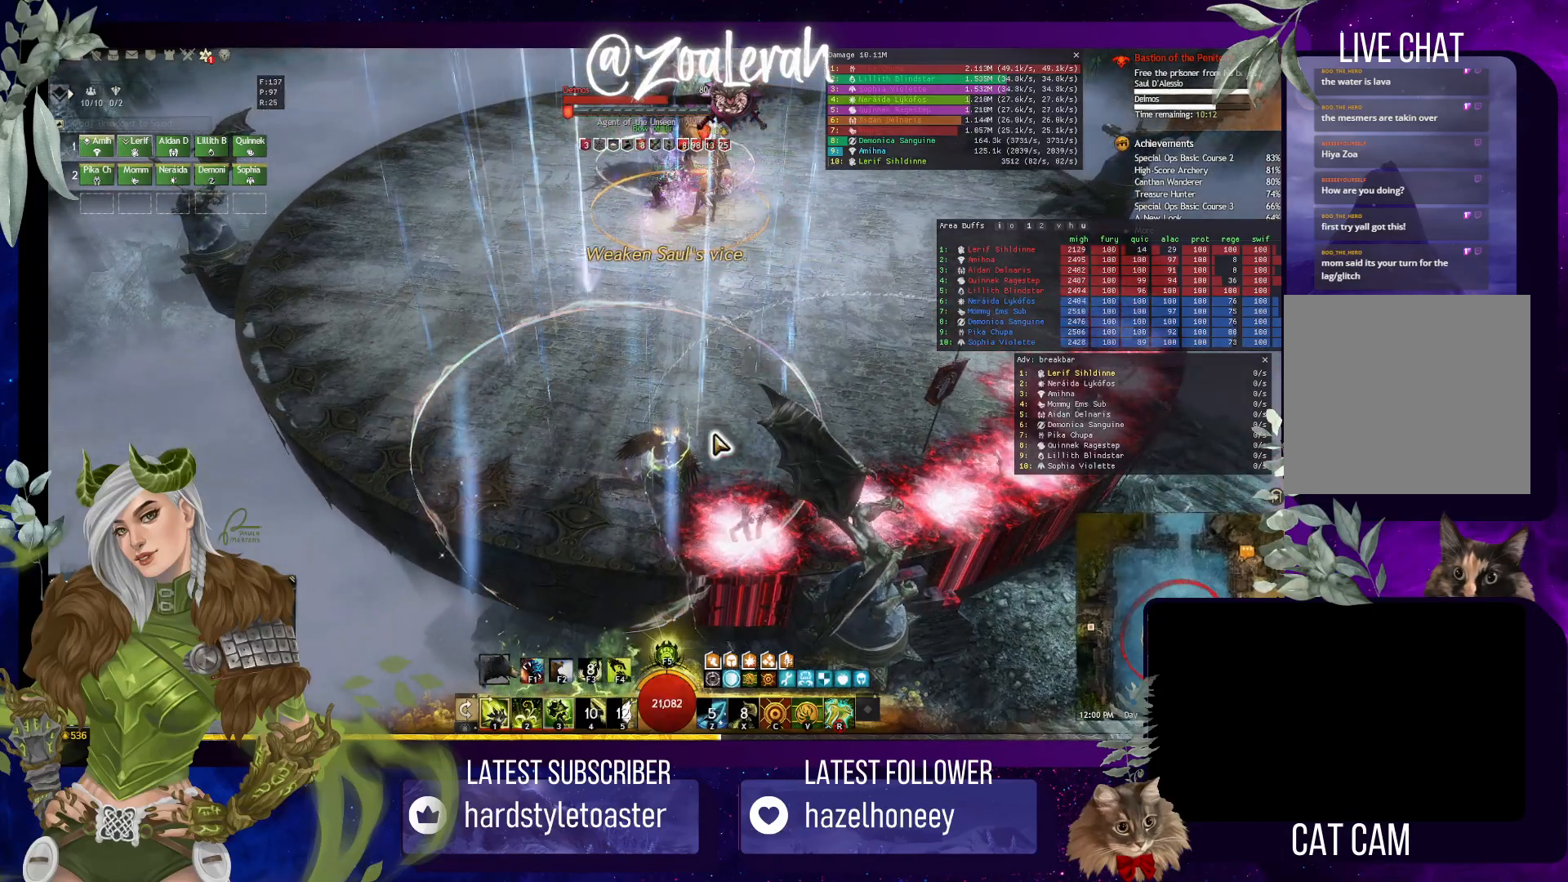
{"keys": [], "events": []}
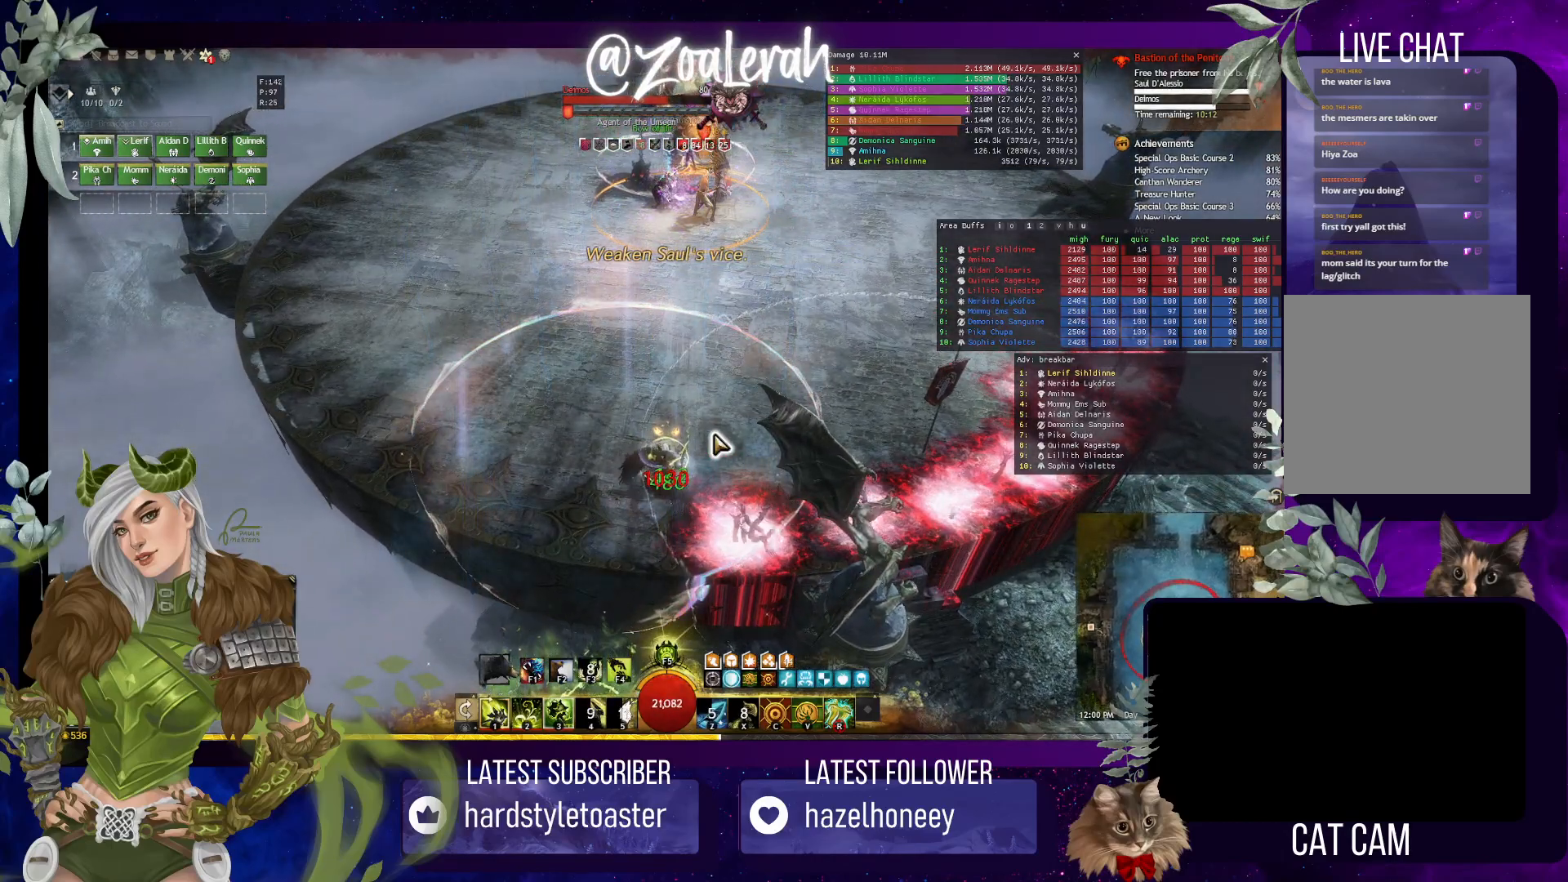
{"keys": [], "events": []}
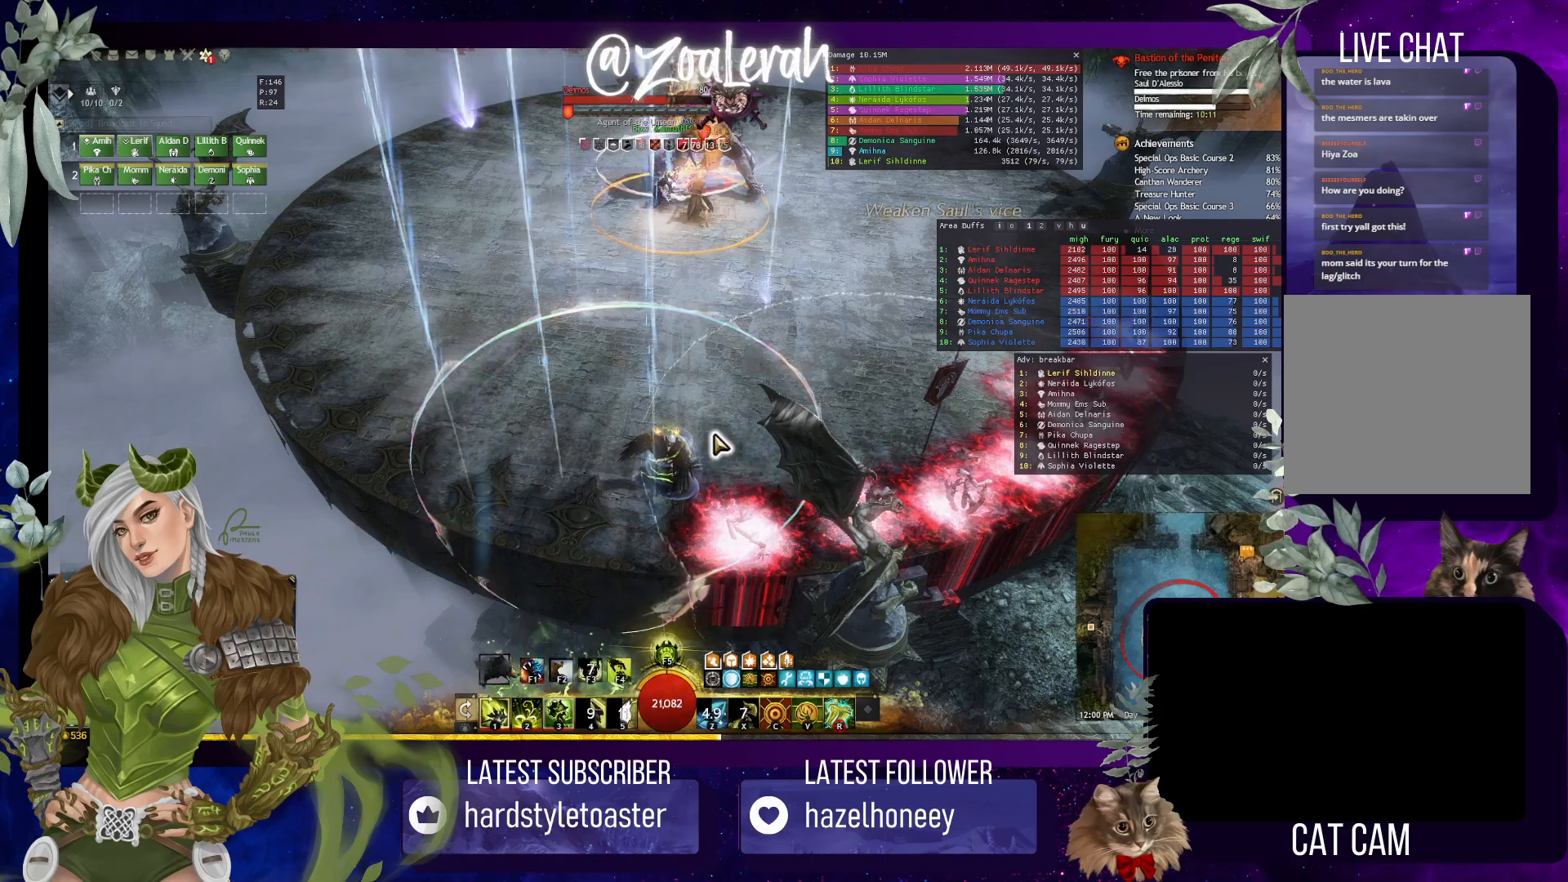
{"keys": ["1"], "events": [[17, "1", "down"], [134, "1", "up"], [217, "1", "down"], [384, "1", "up"], [434, "1", "down"]]}
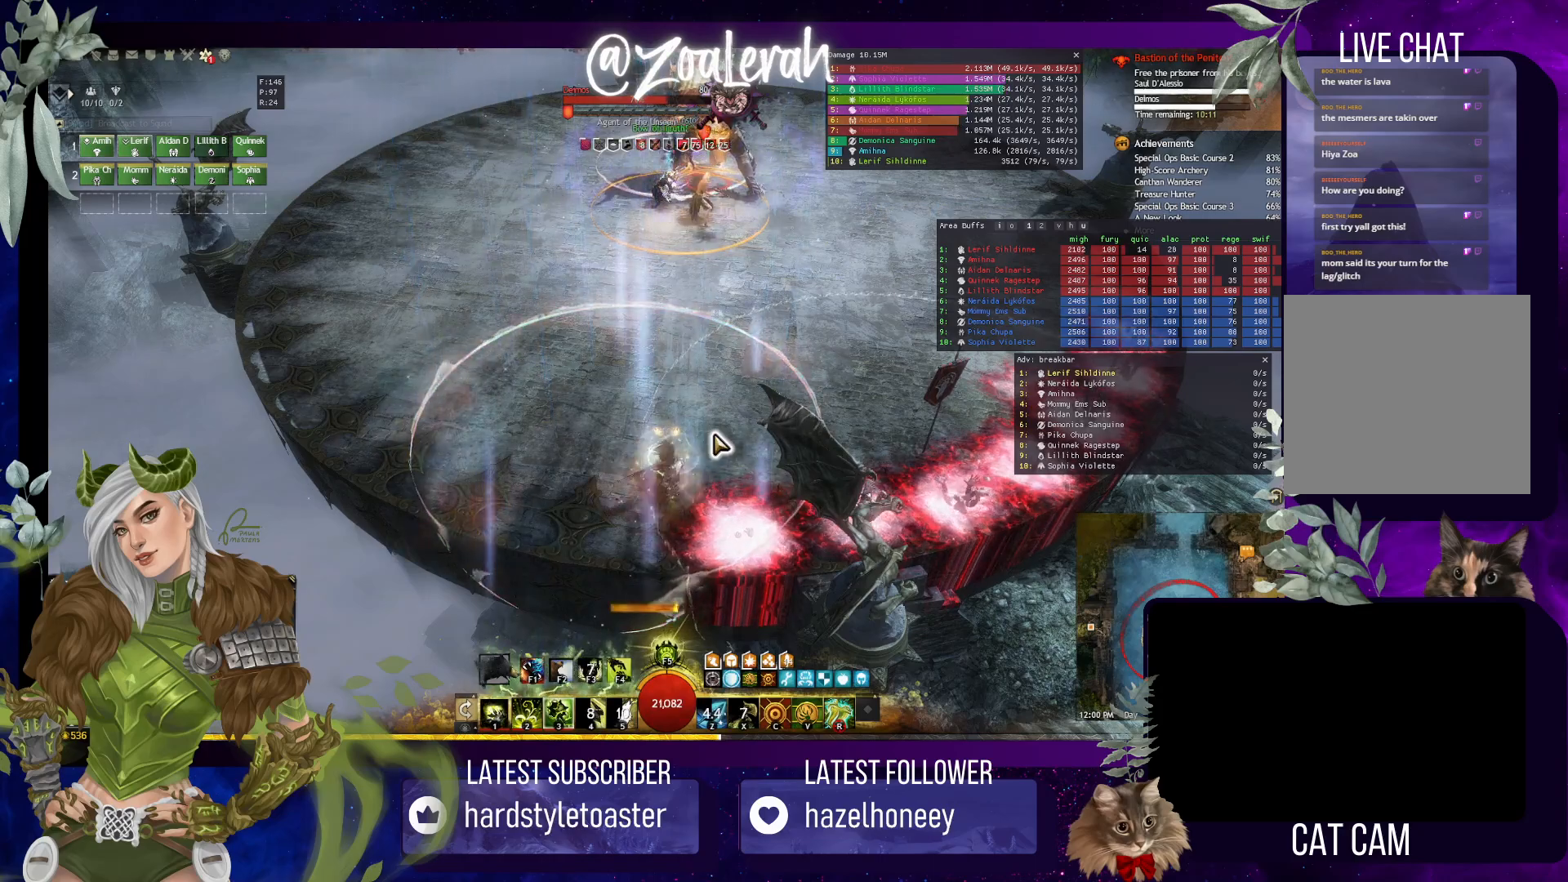
{"keys": [], "events": [[100, "1", "up"]]}
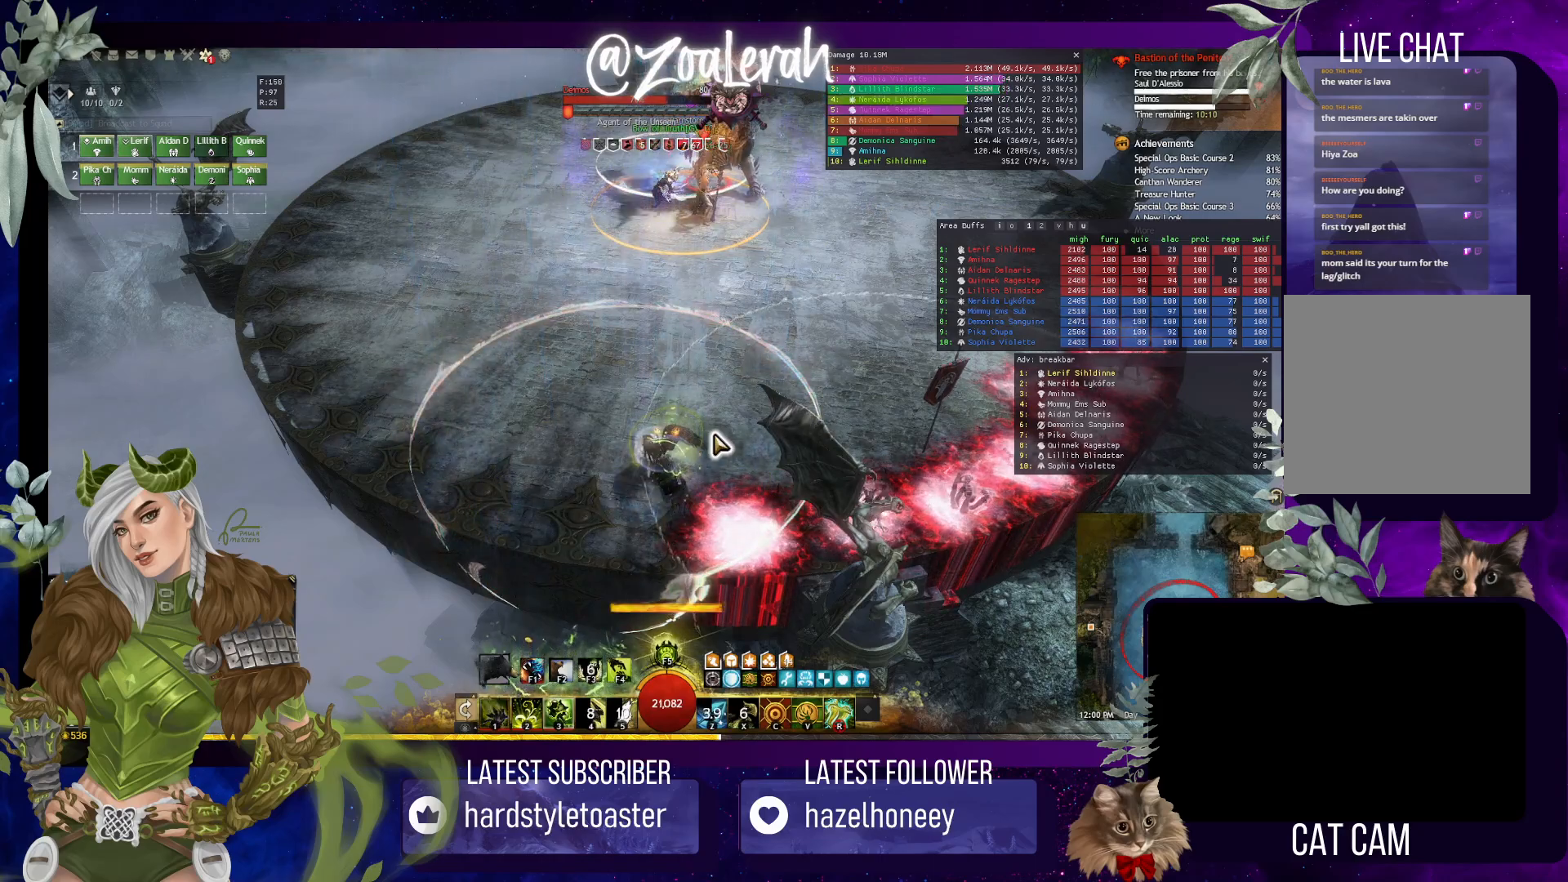
{"keys": ["1"], "events": [[400, "1", "down"]]}
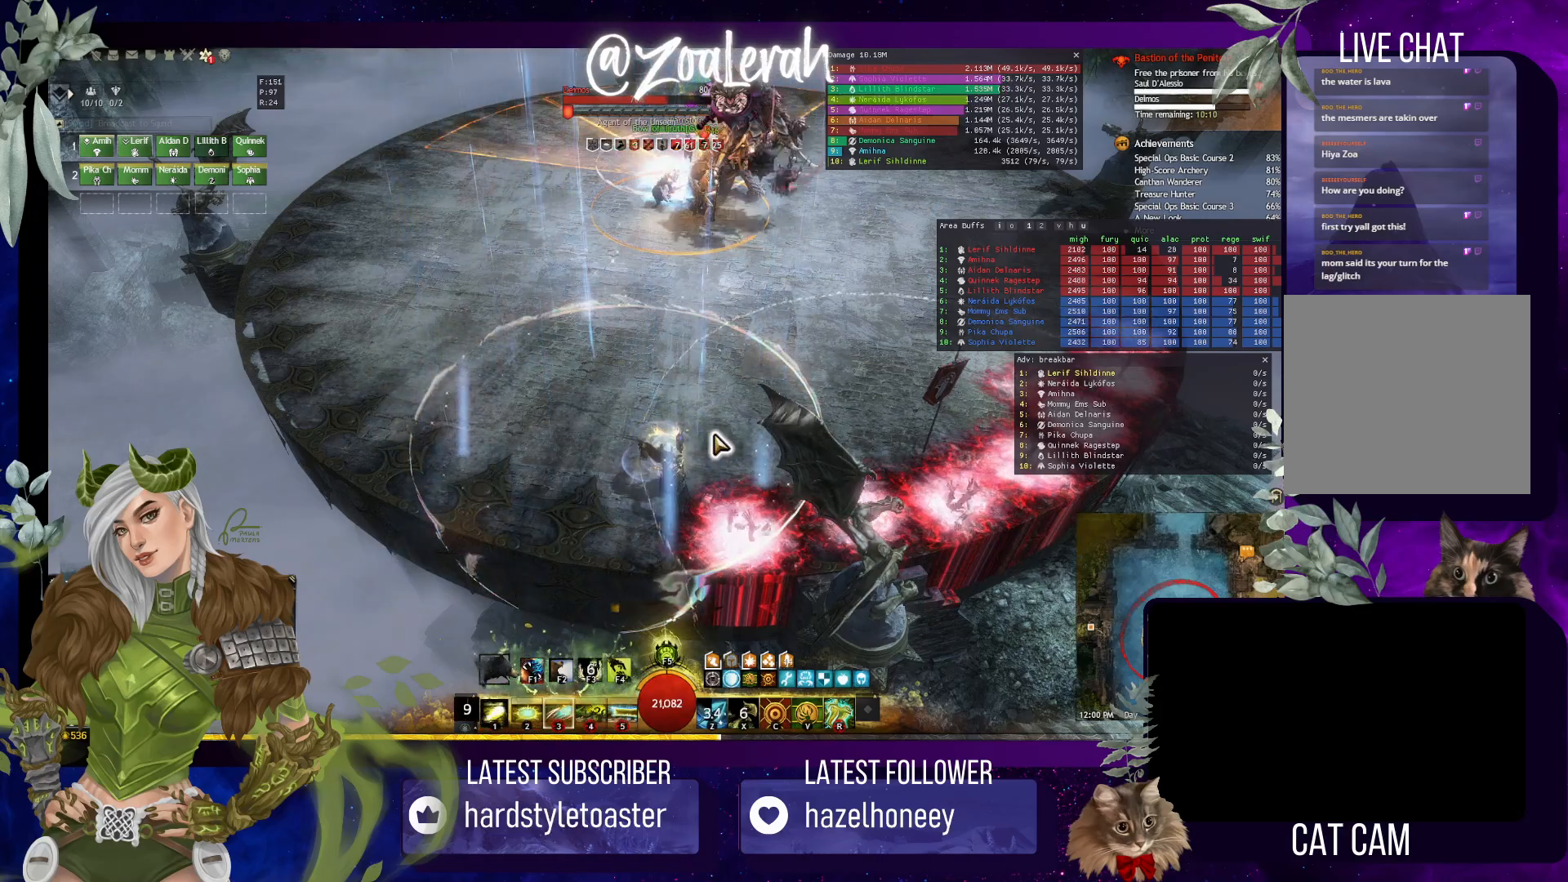
{"keys": [], "events": [[17, "1", "up"], [117, "1", "down"], [200, "1", "up"], [300, "1", "down"], [434, "1", "up"]]}
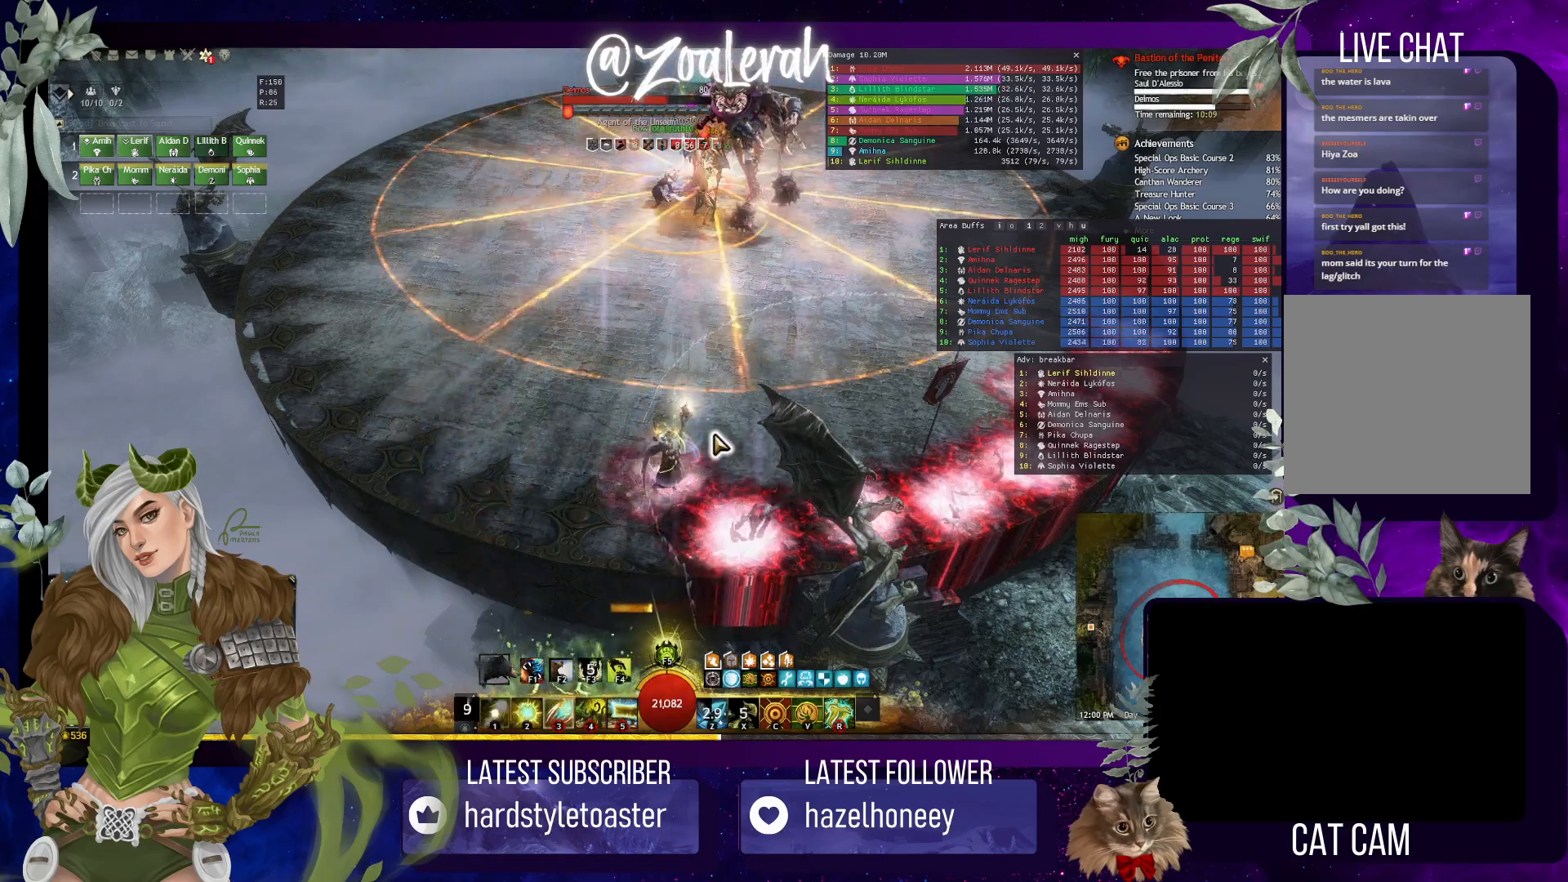
{"keys": ["q", "s"], "events": [[150, "s", "down"], [400, "q", "down"]]}
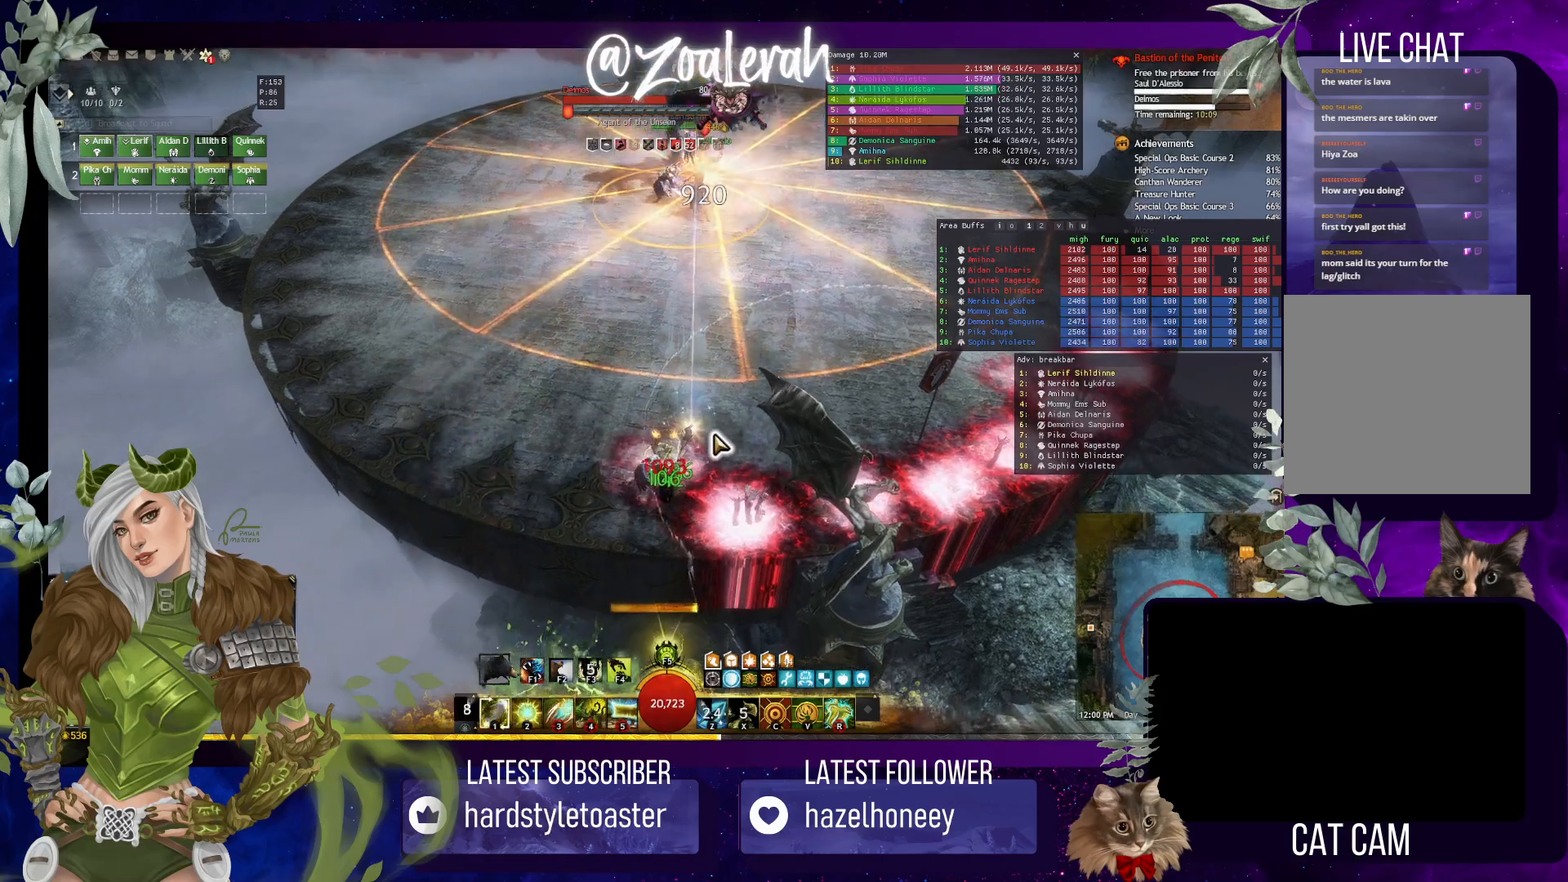
{"keys": ["q", "w"], "events": [[134, "s", "up"], [417, "w", "down"]]}
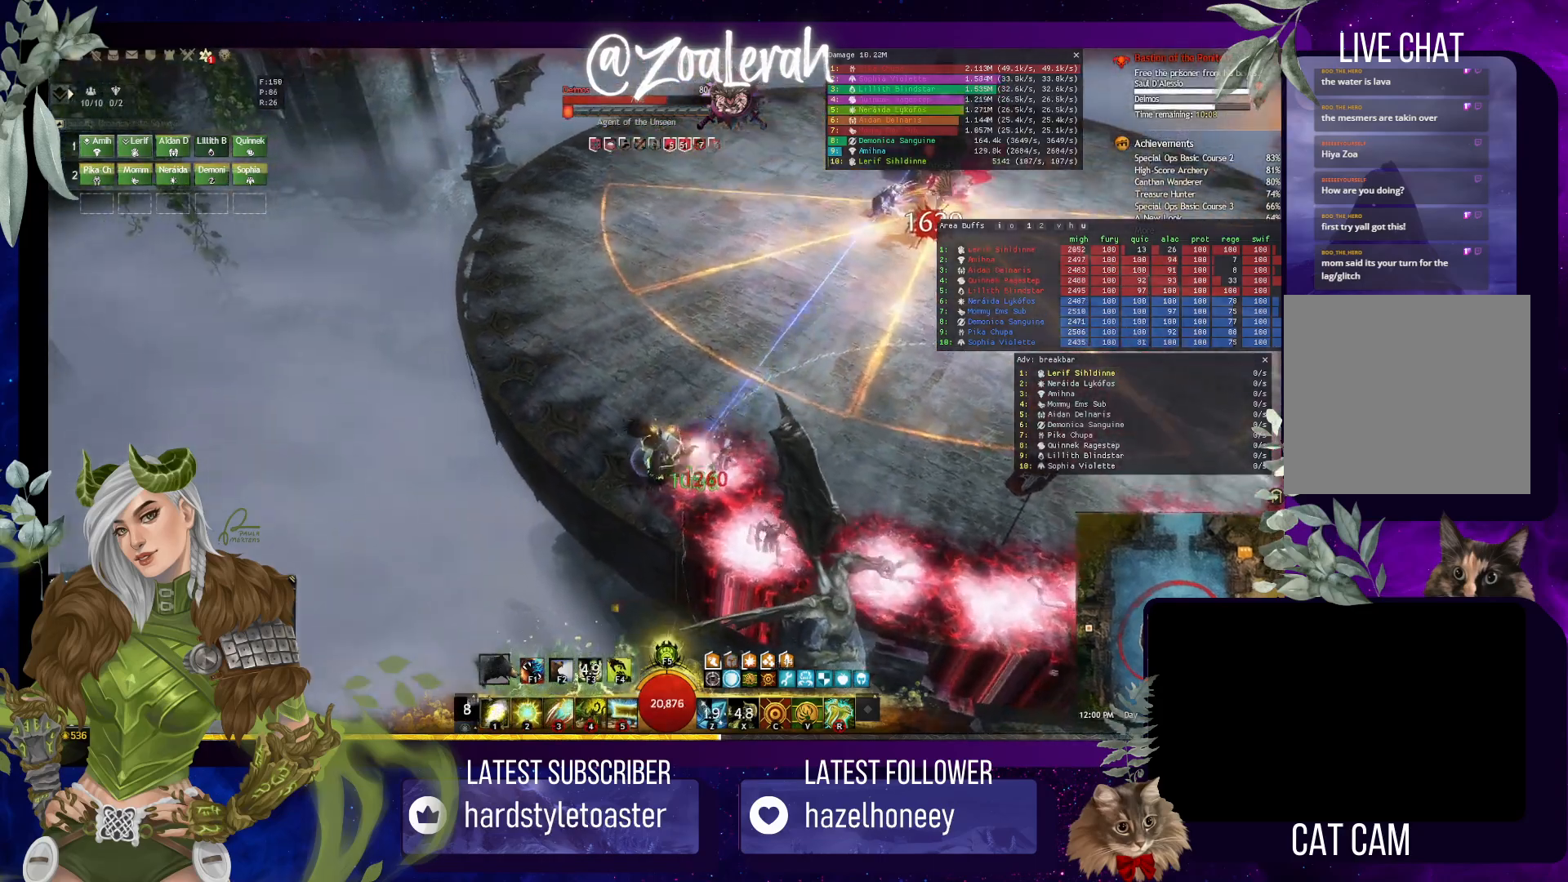
{"keys": [], "events": [[117, "w", "up"], [317, "q", "up"], [317, "w", "down"], [384, "w", "up"]]}
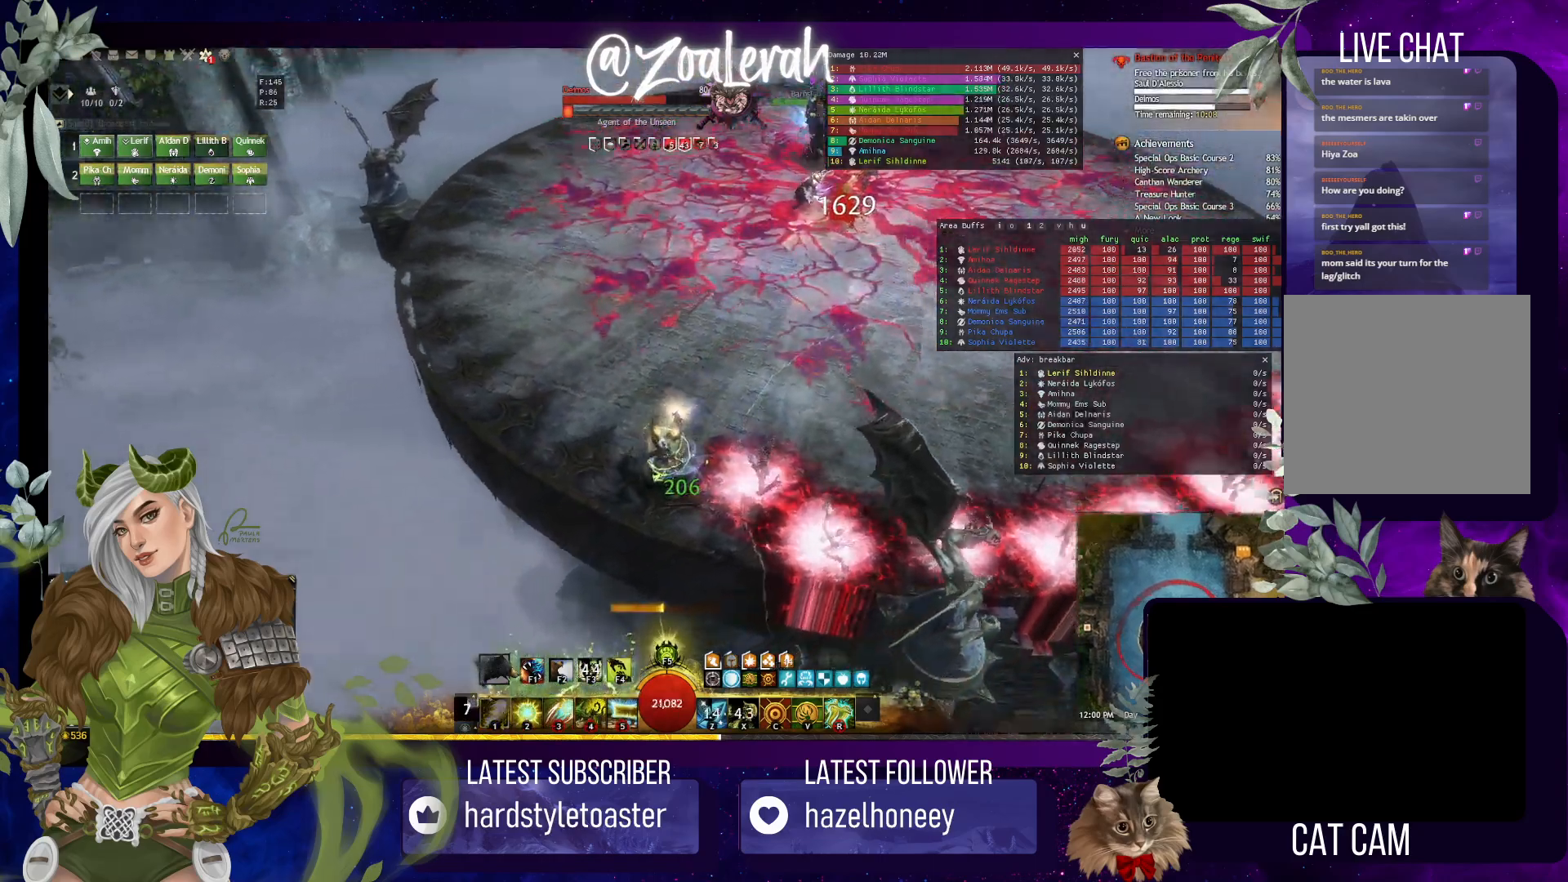
{"keys": ["1"], "events": [[267, "1", "down"], [384, "1", "up"], [467, "1", "down"]]}